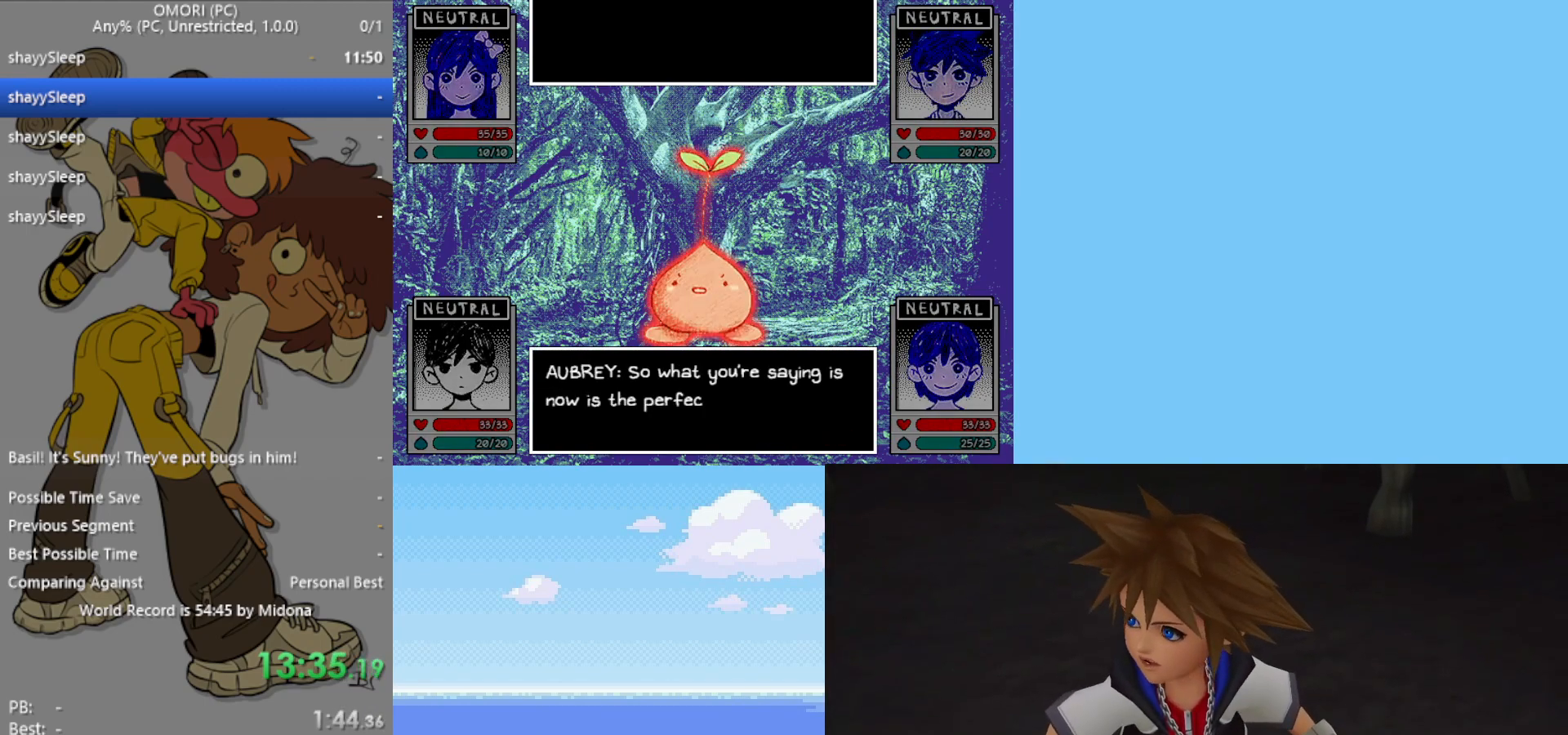
Gameplay with keyboard; each line is a JSON object with the keys held at the frame after it. "events" lists presses ("down") and releases ("up") of "c", "ctrl", "down", "left", "return", "right", "shift", "up", "x" and "z" between this image and that frame as [ms after this image, input, new state], when the widget could be followed in between. No other keys are recorded. Mouse input is not recorded.
{"keys": [], "events": [[17, "z", "down"], [50, "z", "up"], [100, "z", "down"], [283, "z", "up"], [333, "z", "down"], [367, "z", "up"], [417, "z", "down"], [467, "z", "up"]]}
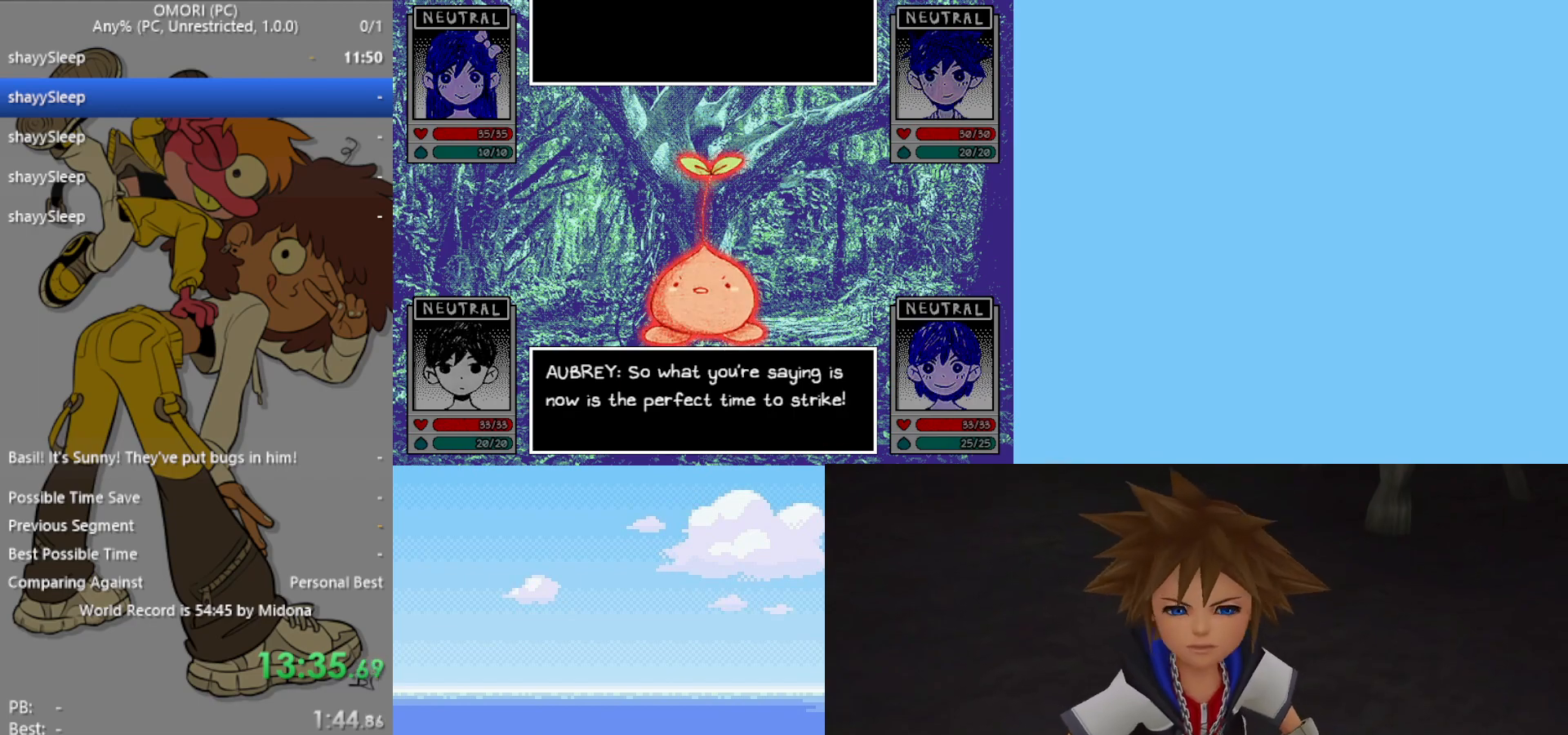
{"keys": [], "events": [[100, "z", "down"], [150, "z", "up"], [200, "z", "down"], [283, "z", "up"], [317, "z", "down"], [383, "z", "up"], [417, "z", "down"], [467, "z", "up"]]}
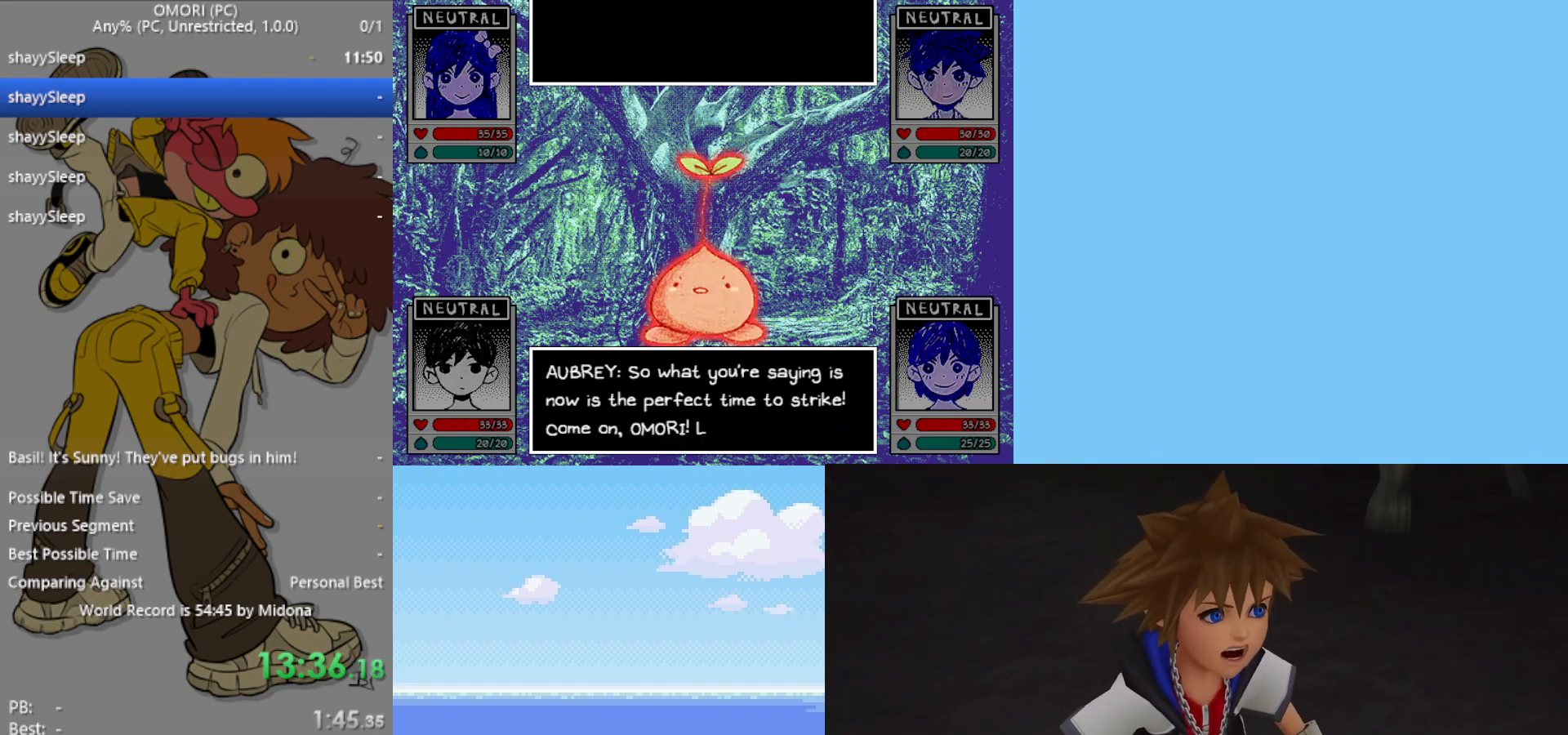
{"keys": ["z"], "events": [[17, "z", "down"], [50, "z", "up"], [100, "z", "down"], [150, "z", "up"], [200, "z", "down"], [250, "z", "up"], [283, "z", "down"], [333, "z", "up"], [383, "z", "down"], [433, "z", "up"], [483, "z", "down"]]}
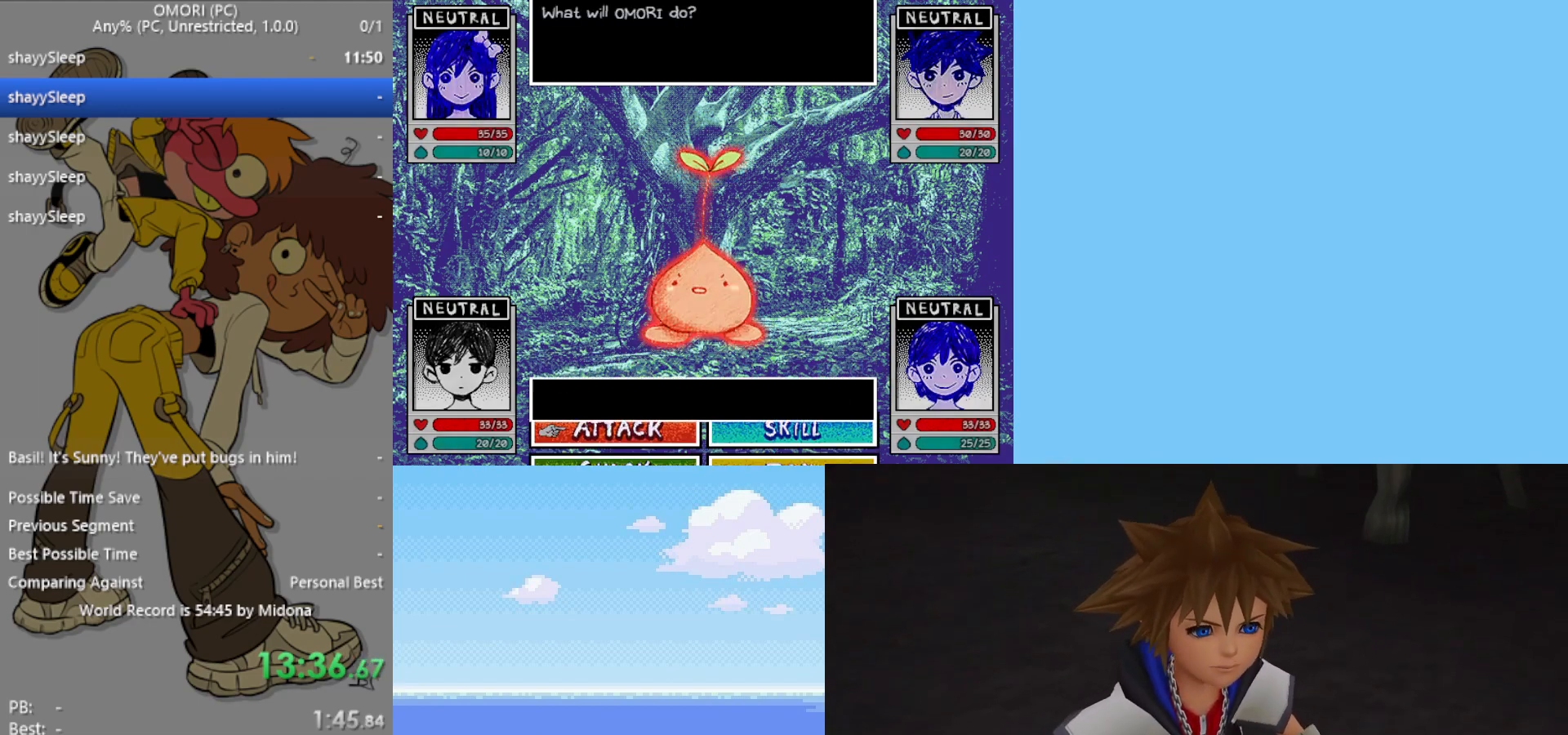
{"keys": ["z"], "events": [[167, "z", "up"], [200, "z", "down"], [250, "z", "up"], [300, "z", "down"], [350, "z", "up"], [383, "z", "down"], [433, "z", "up"], [483, "z", "down"]]}
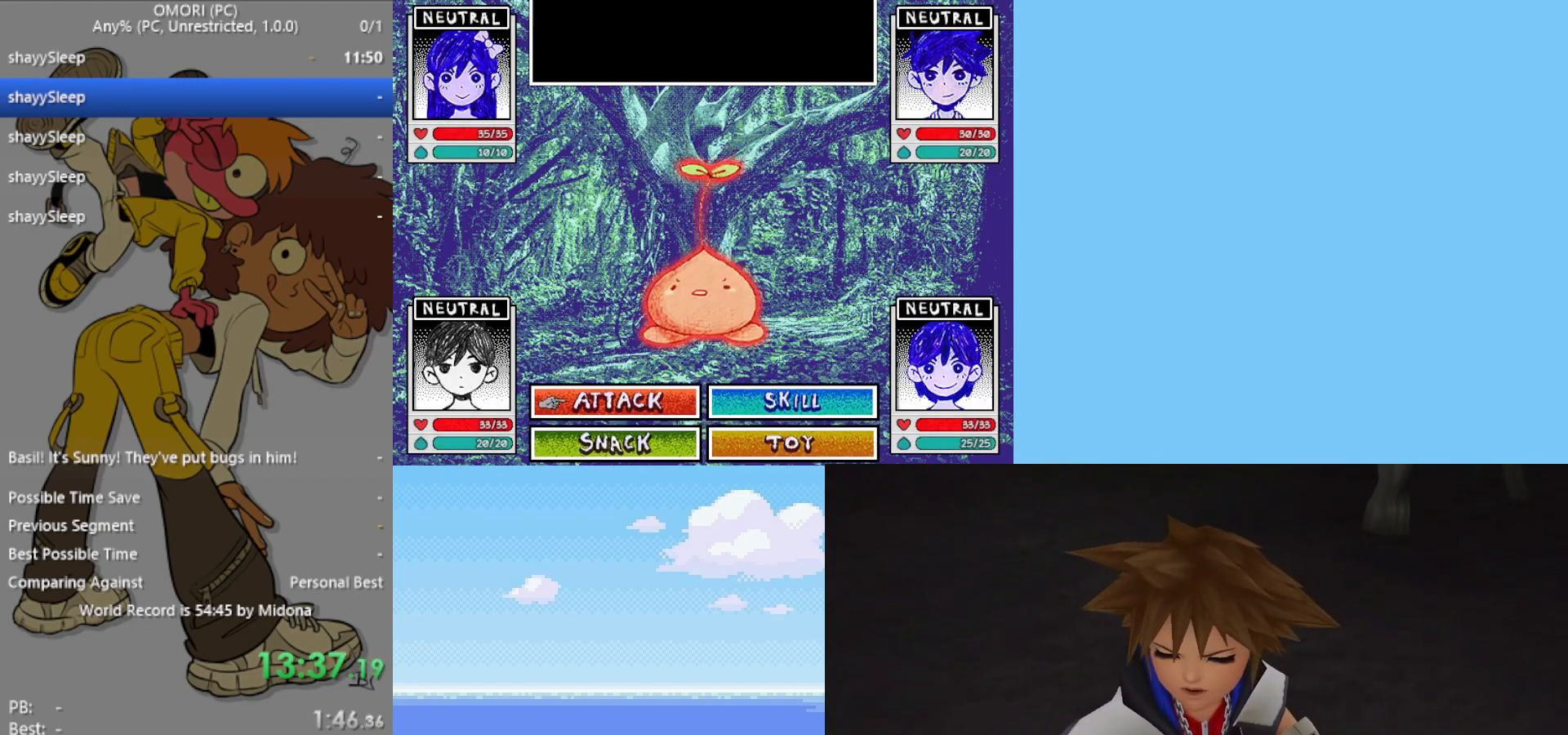
{"keys": ["z"], "events": [[17, "z", "up"], [67, "z", "down"], [117, "z", "up"], [167, "z", "down"], [217, "z", "up"], [267, "z", "down"], [300, "z", "up"], [383, "z", "down"]]}
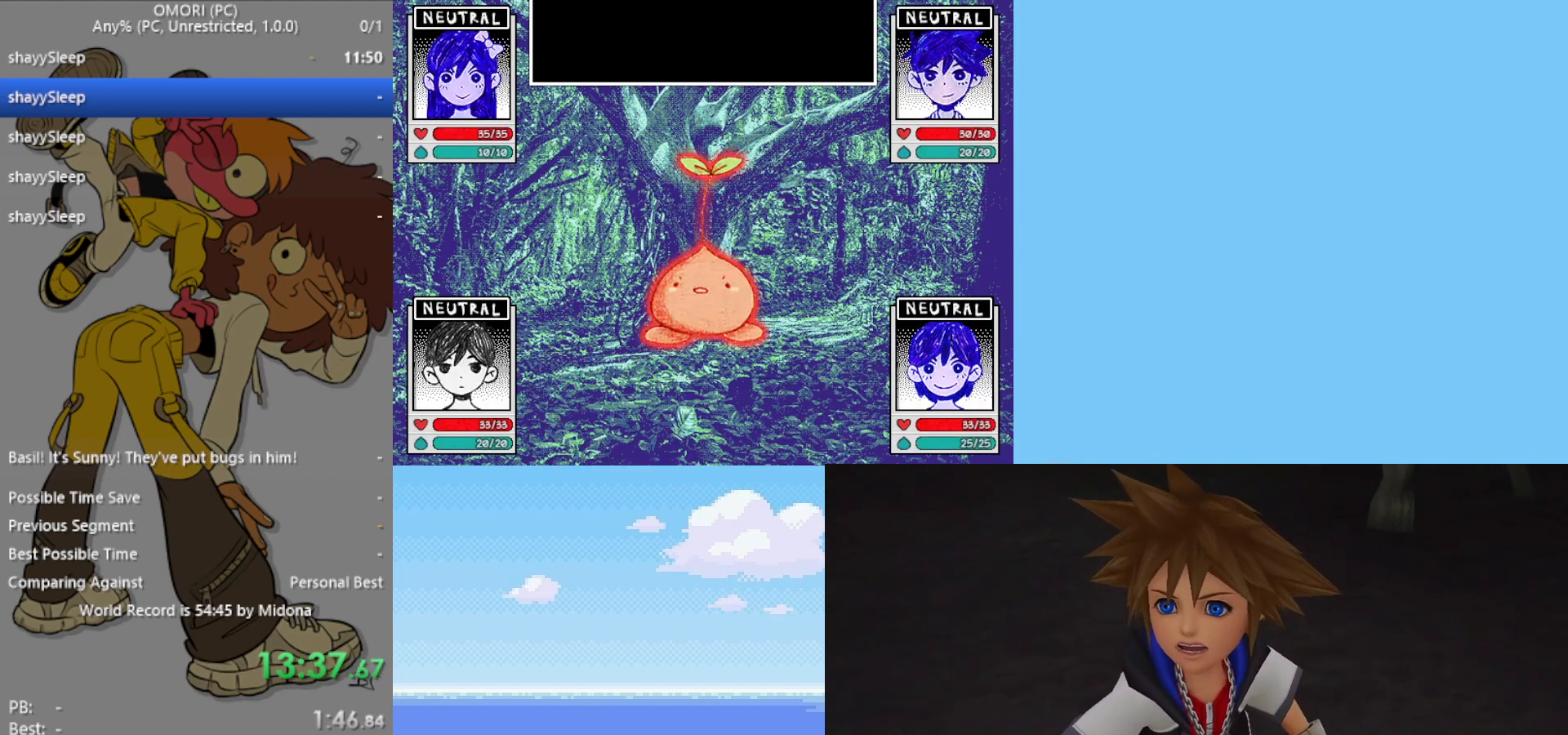
{"keys": [], "events": [[33, "z", "up"], [83, "z", "down"], [133, "z", "up"], [167, "z", "down"], [217, "z", "up"], [267, "z", "down"], [300, "z", "up"], [350, "z", "down"], [400, "z", "up"], [450, "z", "down"], [500, "z", "up"]]}
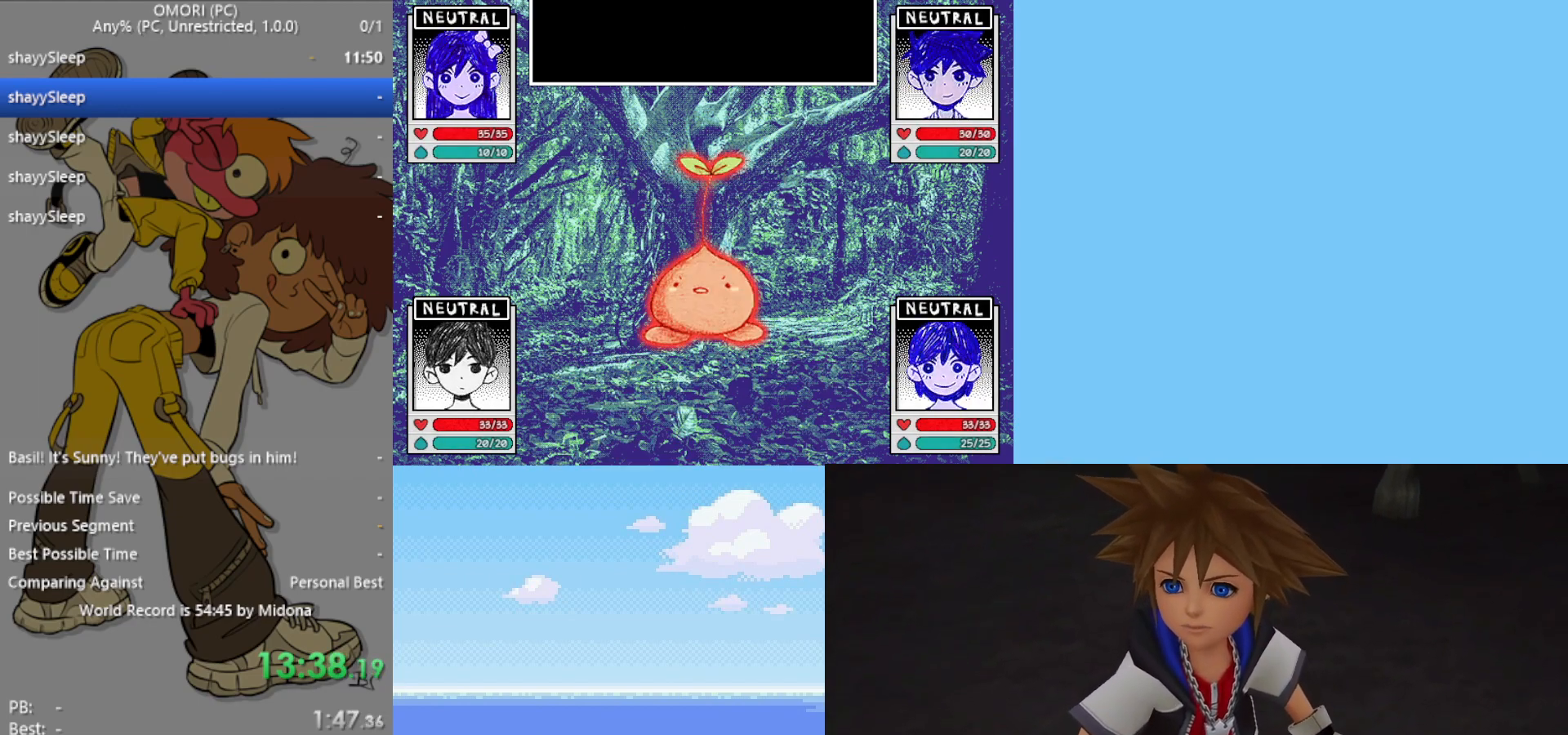
{"keys": [], "events": [[133, "z", "down"], [183, "z", "up"], [317, "z", "down"], [400, "z", "up"], [450, "z", "down"], [500, "z", "up"]]}
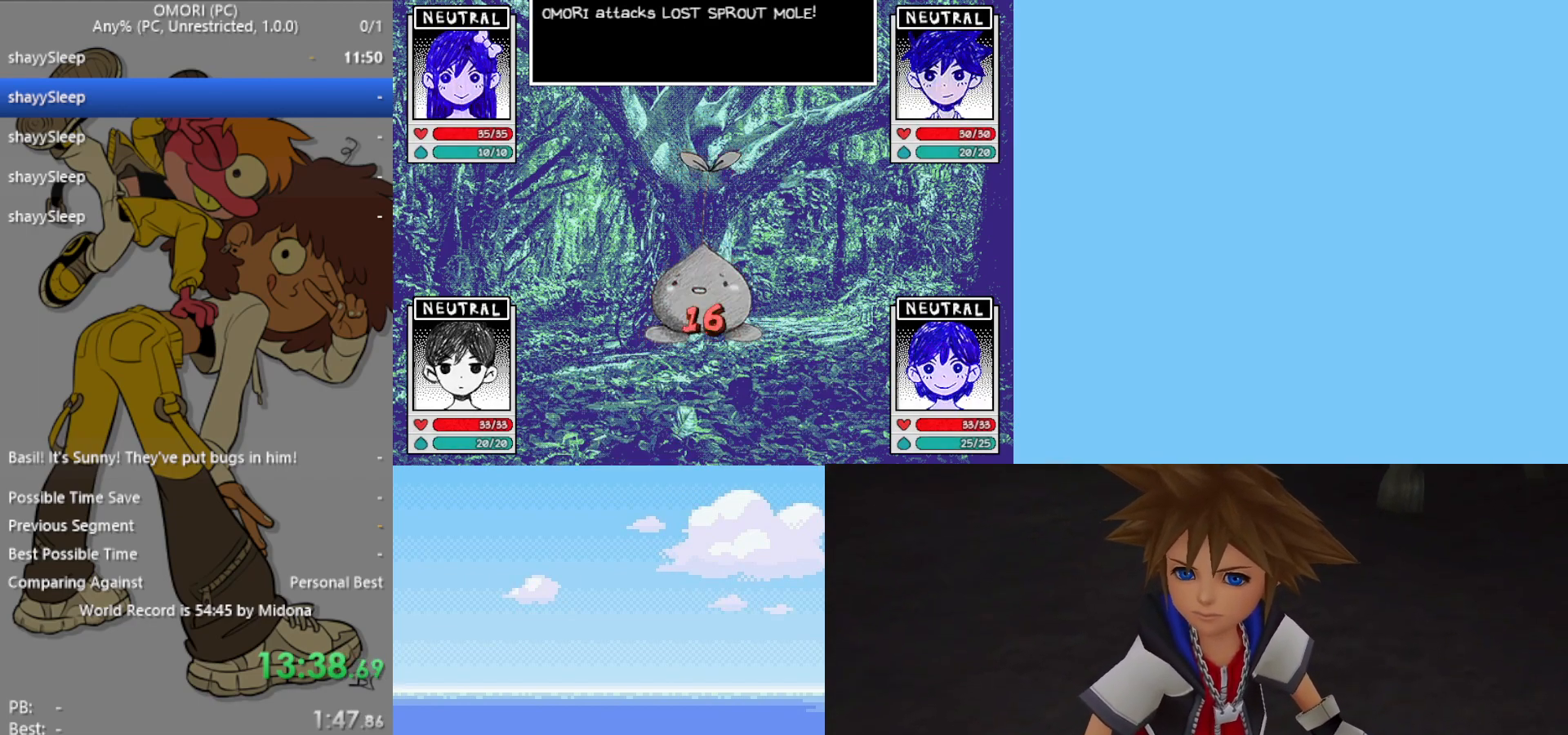
{"keys": ["z"], "events": [[50, "z", "down"], [100, "z", "up"], [133, "z", "down"], [183, "z", "up"], [233, "z", "down"], [283, "z", "up"], [317, "z", "down"], [367, "z", "up"], [417, "z", "down"], [467, "z", "up"], [500, "z", "down"]]}
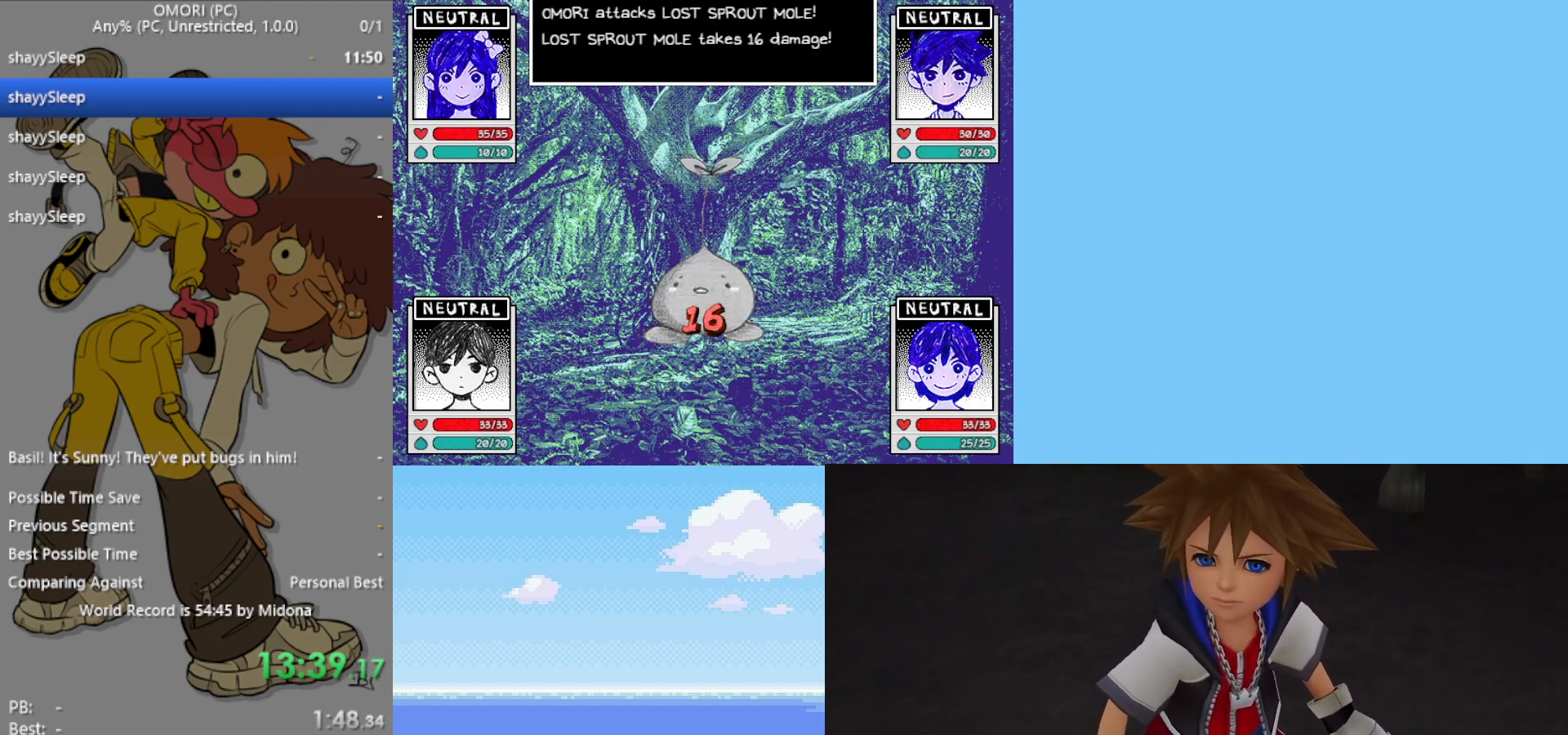
{"keys": [], "events": [[50, "z", "up"], [100, "z", "down"], [183, "z", "up"], [233, "z", "down"], [283, "z", "up"], [317, "z", "down"], [367, "z", "up"], [417, "z", "down"], [467, "z", "up"]]}
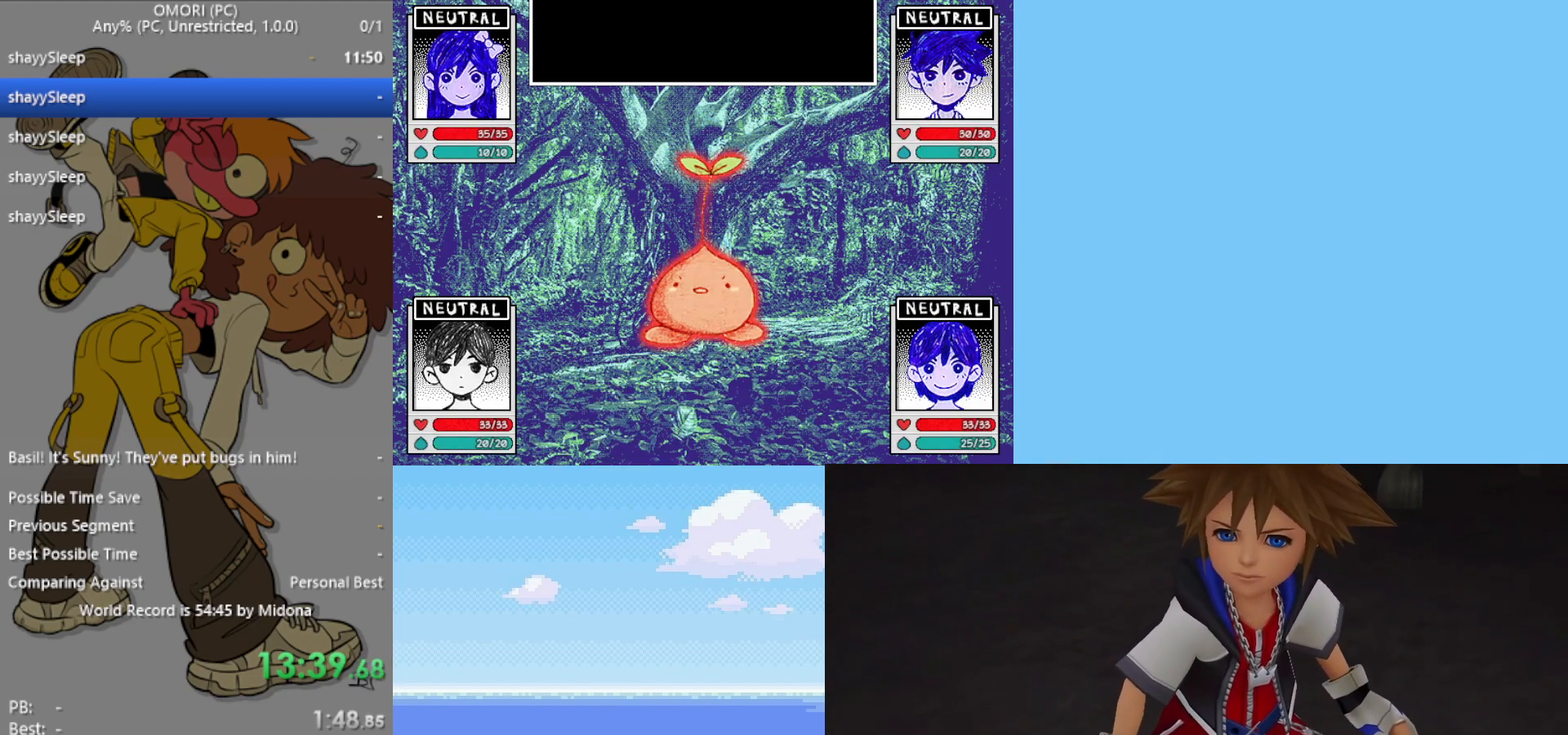
{"keys": [], "events": [[17, "z", "down"], [50, "z", "up"], [100, "z", "down"], [150, "z", "up"], [200, "z", "down"], [250, "z", "up"], [283, "z", "down"], [333, "z", "up"], [383, "z", "down"], [467, "z", "up"]]}
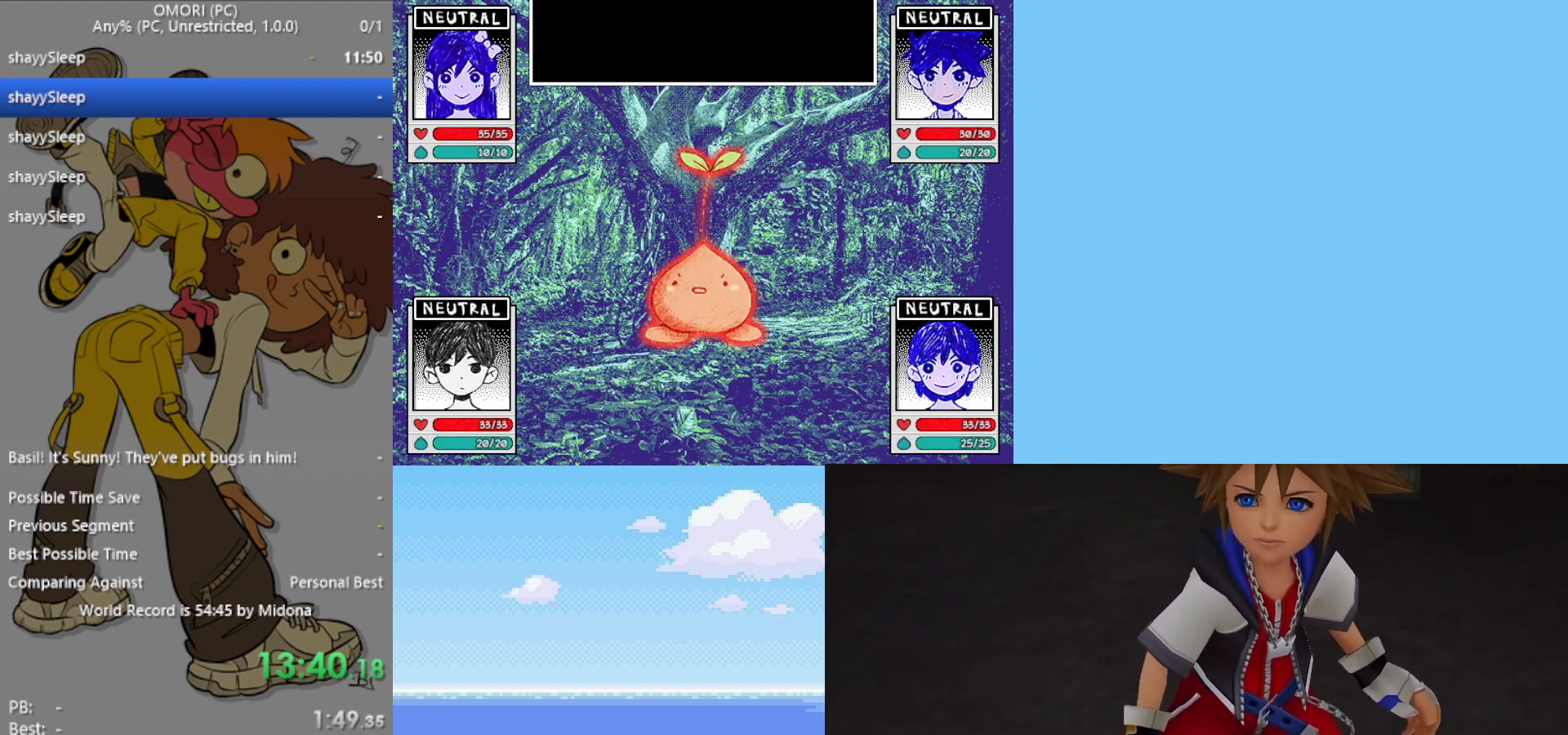
{"keys": ["z"], "events": [[17, "z", "down"], [50, "z", "up"], [100, "z", "down"], [150, "z", "up"], [200, "z", "down"], [250, "z", "up"], [300, "z", "down"], [333, "z", "up"], [383, "z", "down"], [433, "z", "up"], [483, "z", "down"]]}
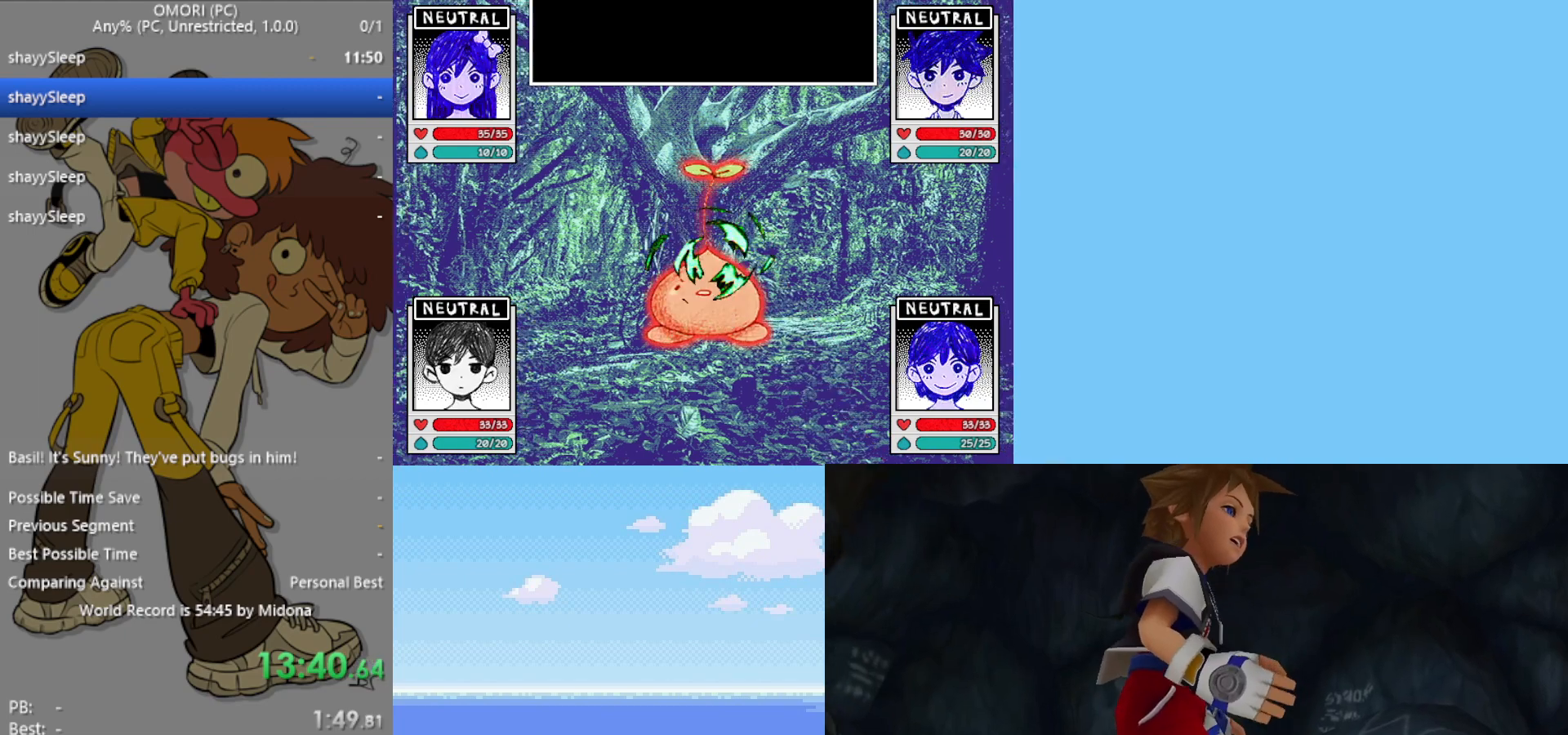
{"keys": [], "events": [[17, "z", "up"], [67, "z", "down"], [117, "z", "up"], [167, "z", "down"], [217, "z", "up"], [267, "z", "down"], [300, "z", "up"], [350, "z", "down"], [400, "z", "up"], [433, "z", "down"], [483, "z", "up"]]}
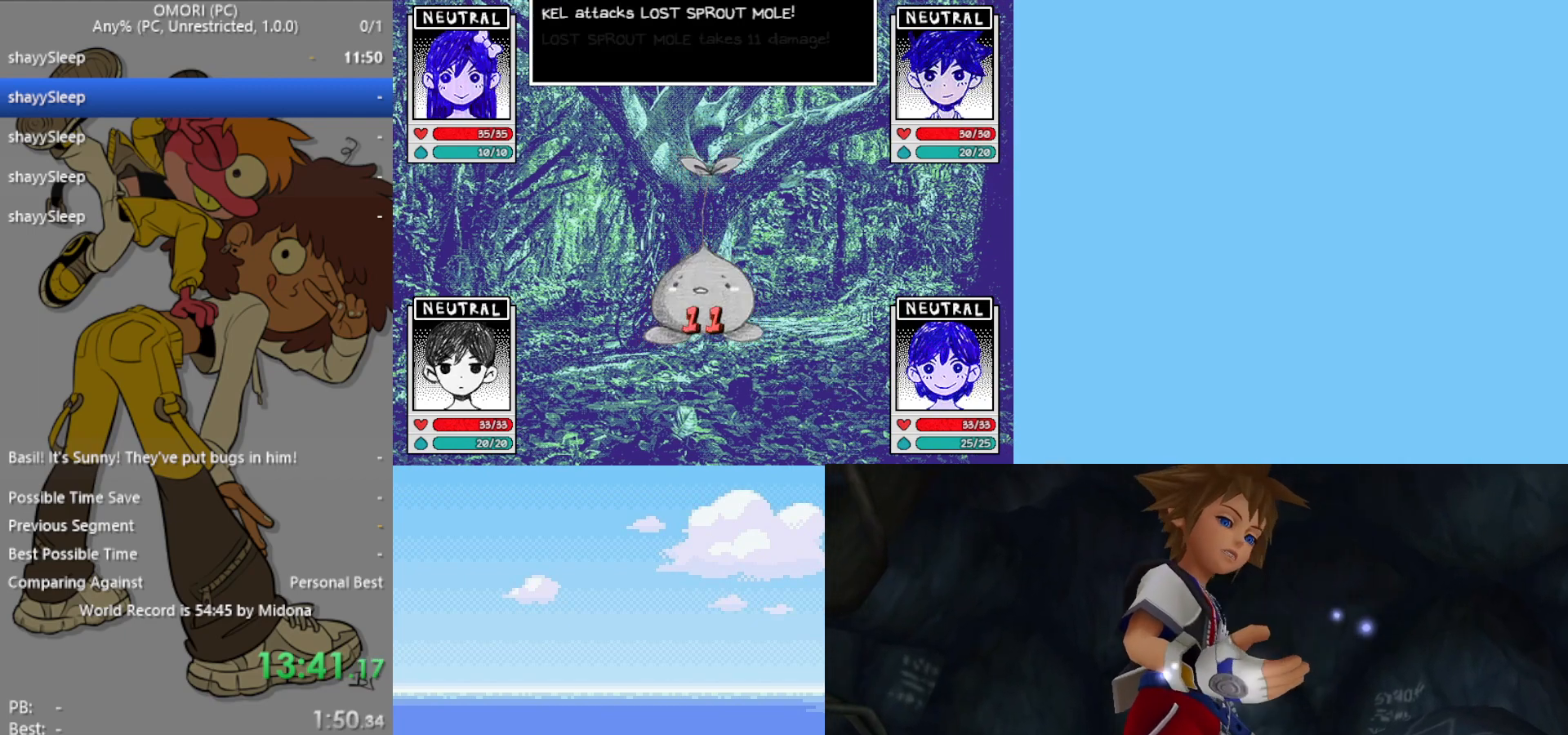
{"keys": [], "events": [[33, "z", "down"], [83, "z", "up"], [167, "z", "down"], [217, "z", "up"], [267, "z", "down"], [317, "z", "up"], [367, "z", "down"], [400, "z", "up"], [450, "z", "down"], [500, "z", "up"]]}
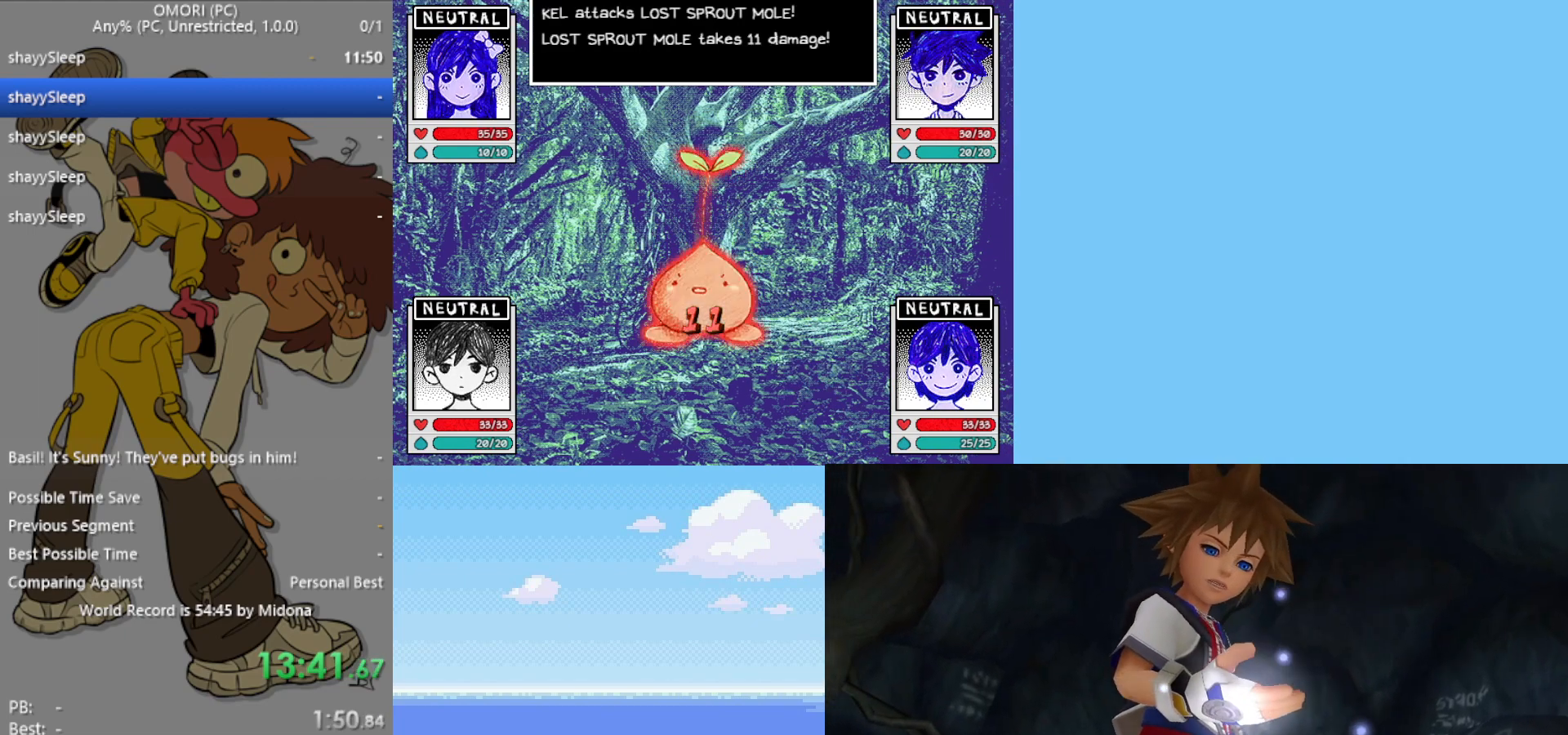
{"keys": ["z"], "events": [[50, "z", "down"], [83, "z", "up"], [133, "z", "down"], [183, "z", "up"], [217, "z", "down"], [283, "z", "up"], [317, "z", "down"], [367, "z", "up"], [417, "z", "down"]]}
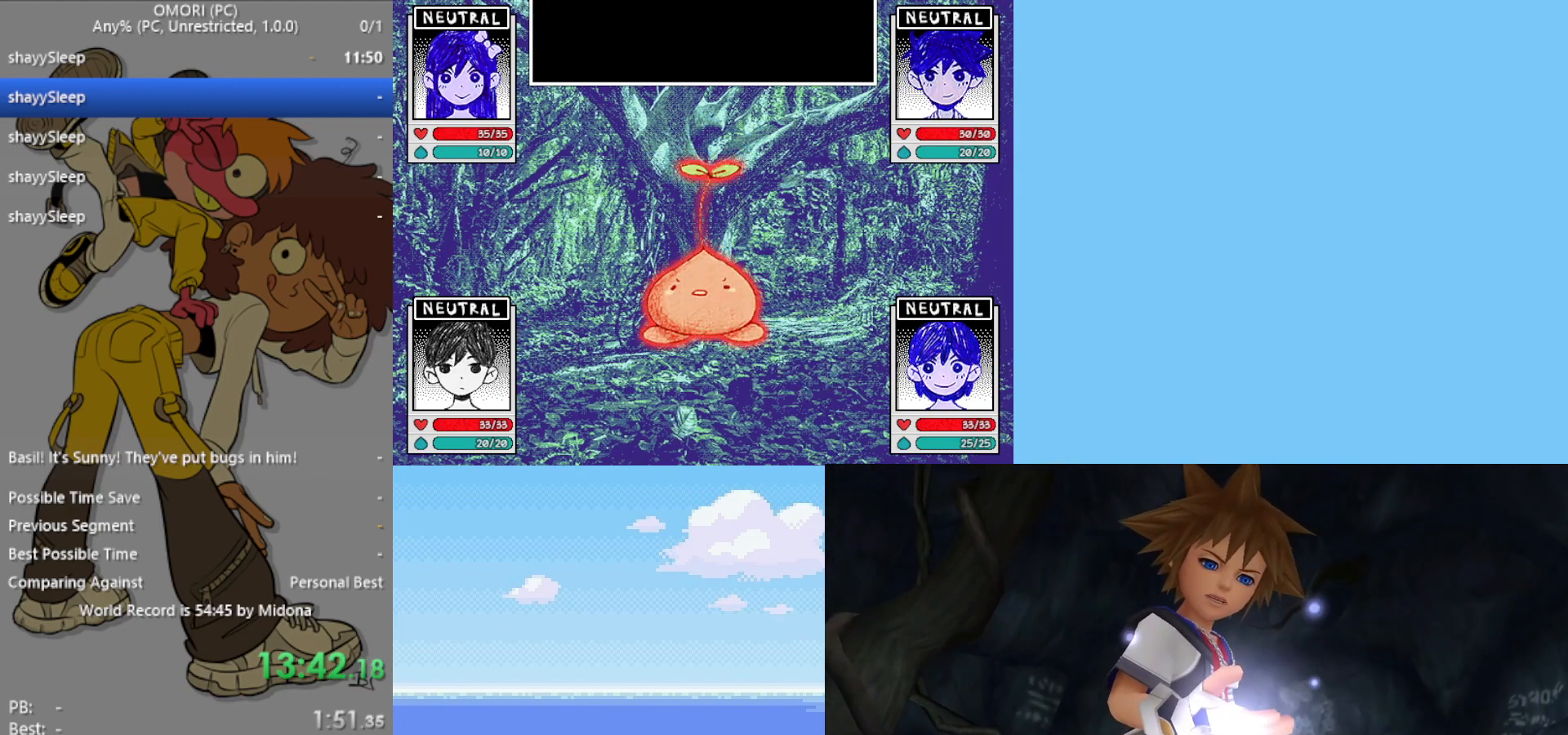
{"keys": [], "events": [[50, "z", "up"], [133, "z", "down"], [200, "z", "up"], [283, "z", "down"], [367, "z", "up"], [417, "z", "down"], [467, "z", "up"]]}
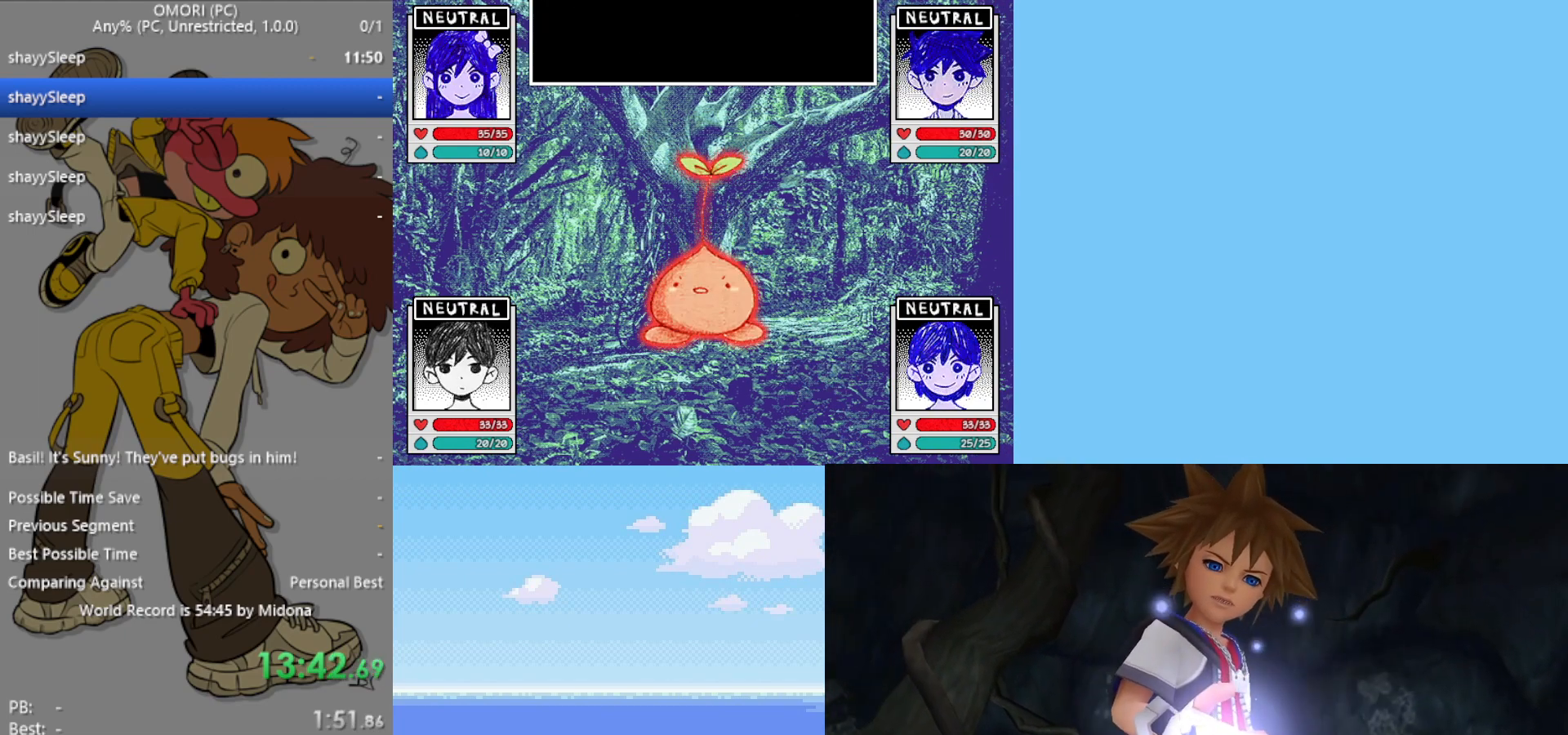
{"keys": [], "events": [[17, "z", "down"], [50, "z", "up"], [100, "z", "down"], [150, "z", "up"], [333, "z", "down"], [383, "z", "up"], [433, "z", "down"], [467, "z", "up"]]}
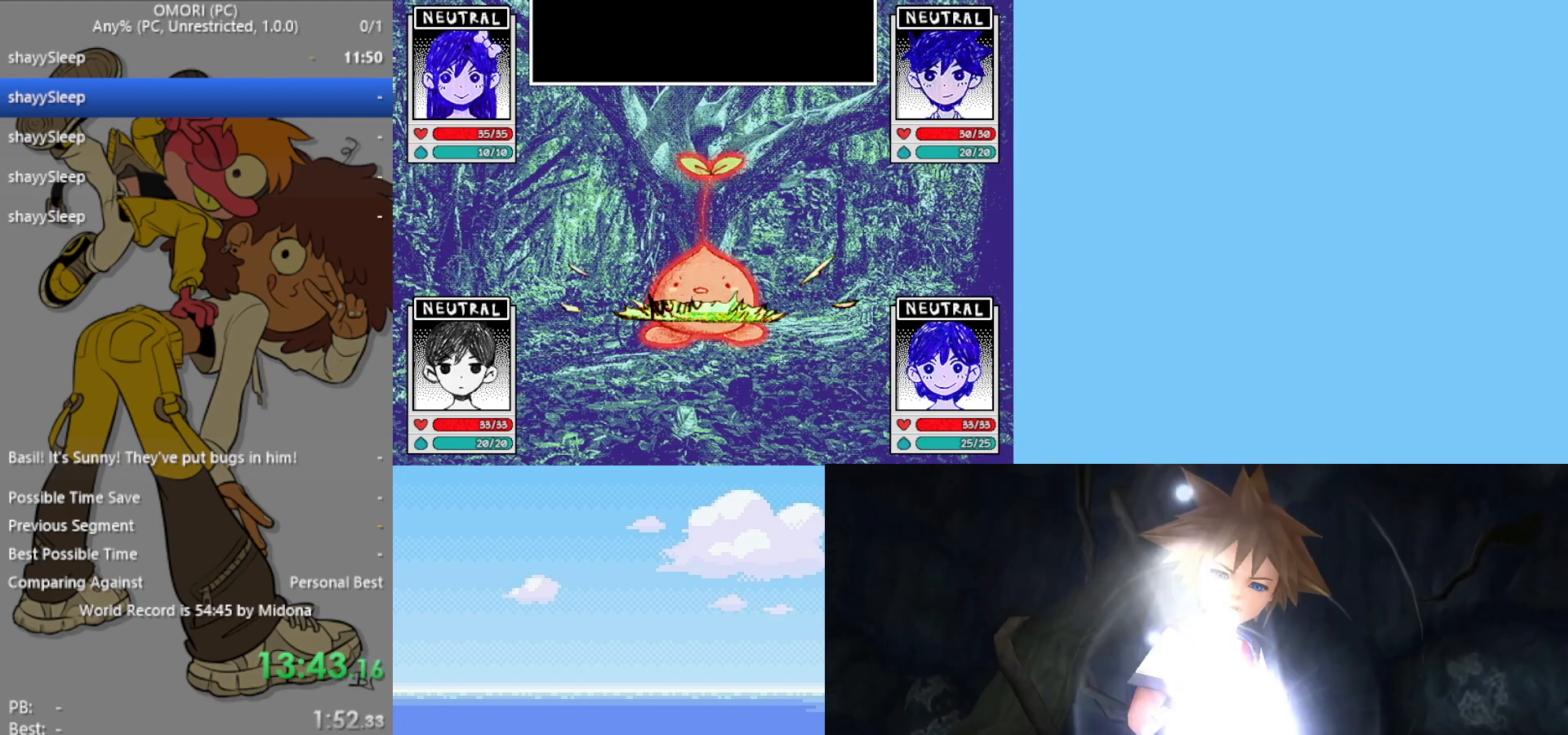
{"keys": ["z"], "events": [[17, "z", "down"], [67, "z", "up"], [100, "z", "down"], [150, "z", "up"], [200, "z", "down"], [233, "z", "up"], [300, "z", "down"], [333, "z", "up"], [383, "z", "down"], [433, "z", "up"], [467, "z", "down"]]}
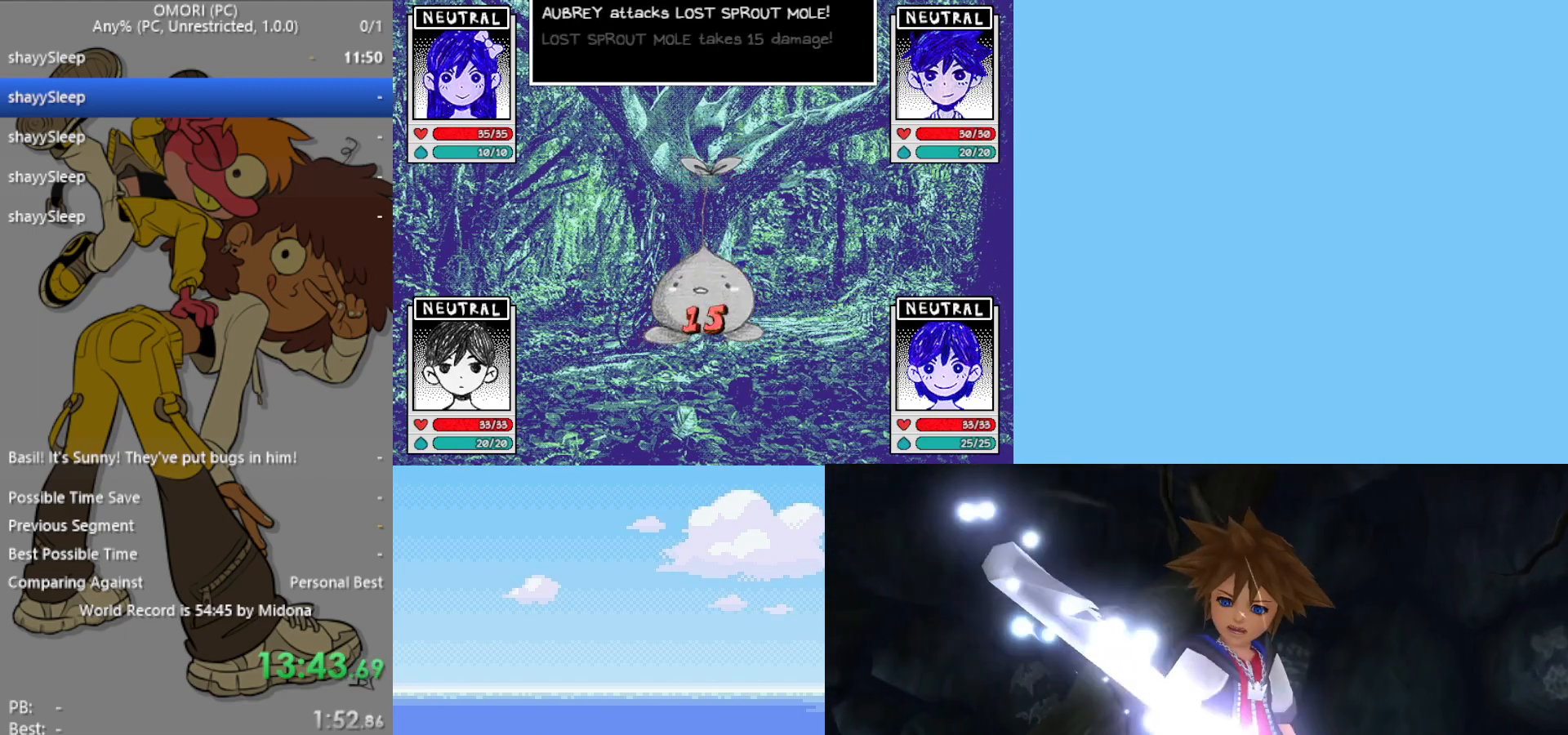
{"keys": ["z"], "events": [[117, "z", "up"], [200, "z", "down"], [250, "z", "up"], [300, "z", "down"], [333, "z", "up"], [383, "z", "down"], [433, "z", "up"], [467, "z", "down"]]}
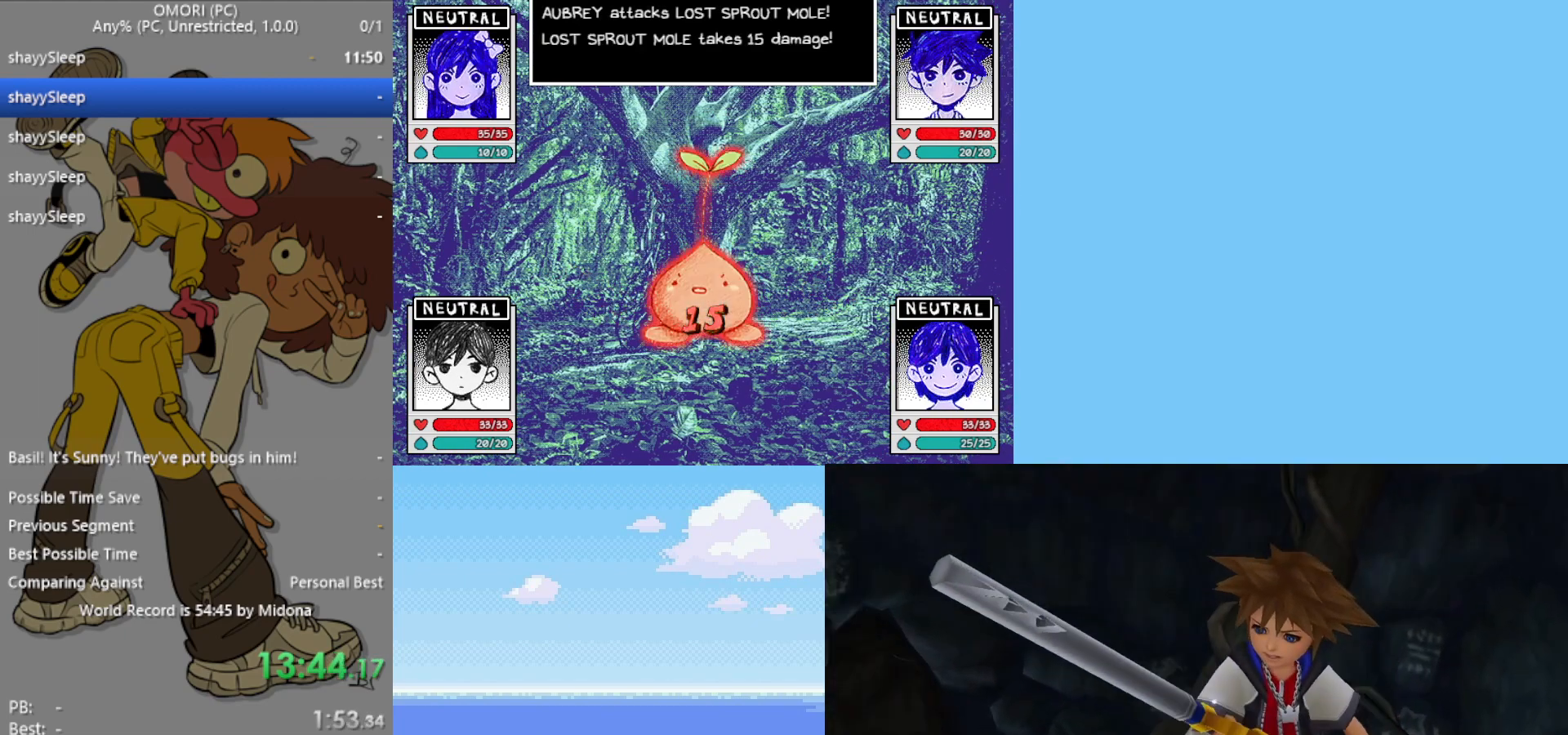
{"keys": ["z"], "events": [[117, "z", "up"], [167, "z", "down"], [300, "z", "up"], [350, "z", "down"], [400, "z", "up"], [433, "z", "down"]]}
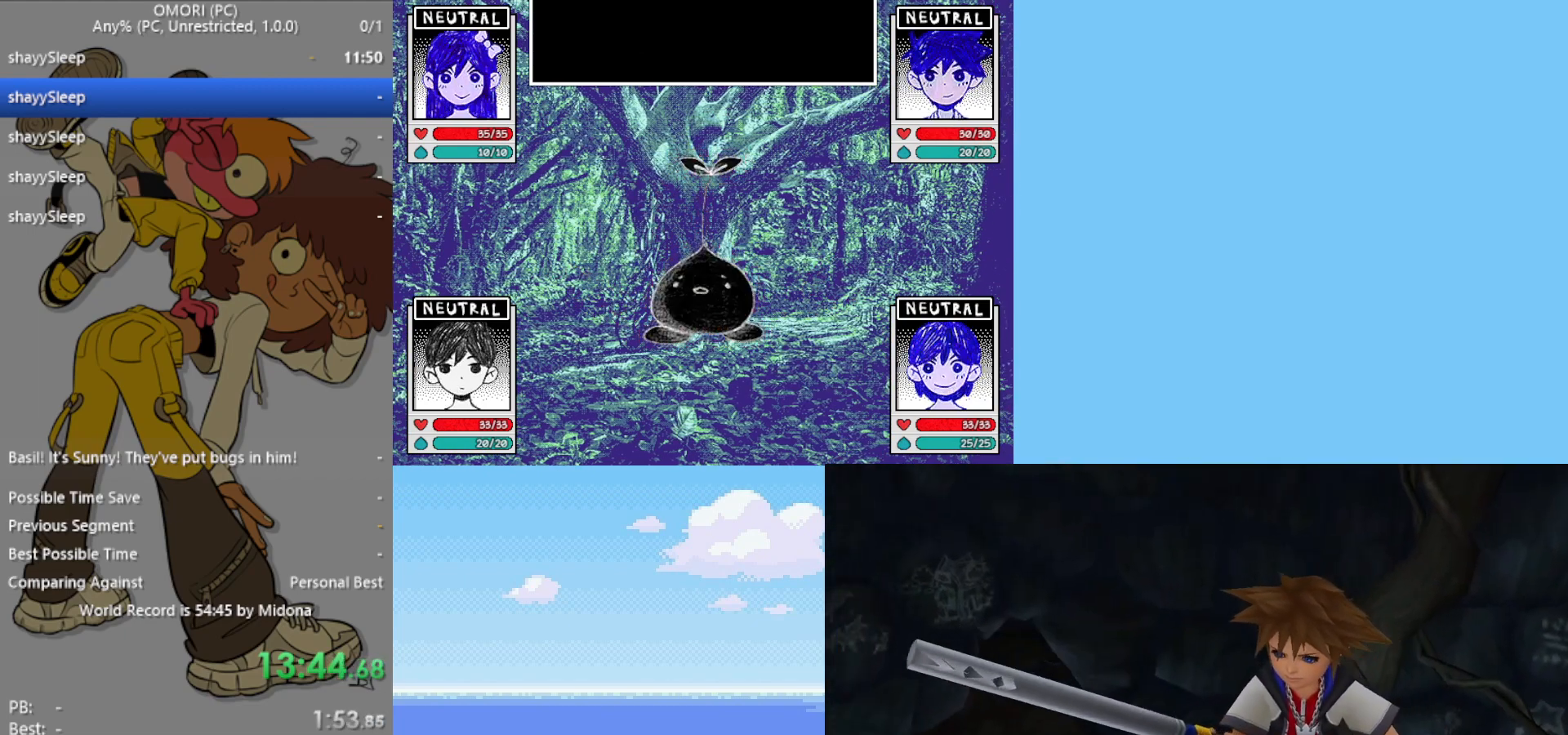
{"keys": [], "events": [[33, "z", "up"], [83, "z", "down"], [133, "z", "up"], [167, "z", "down"], [217, "z", "up"], [267, "z", "down"], [317, "z", "up"], [350, "z", "down"], [400, "z", "up"], [450, "z", "down"], [483, "z", "up"]]}
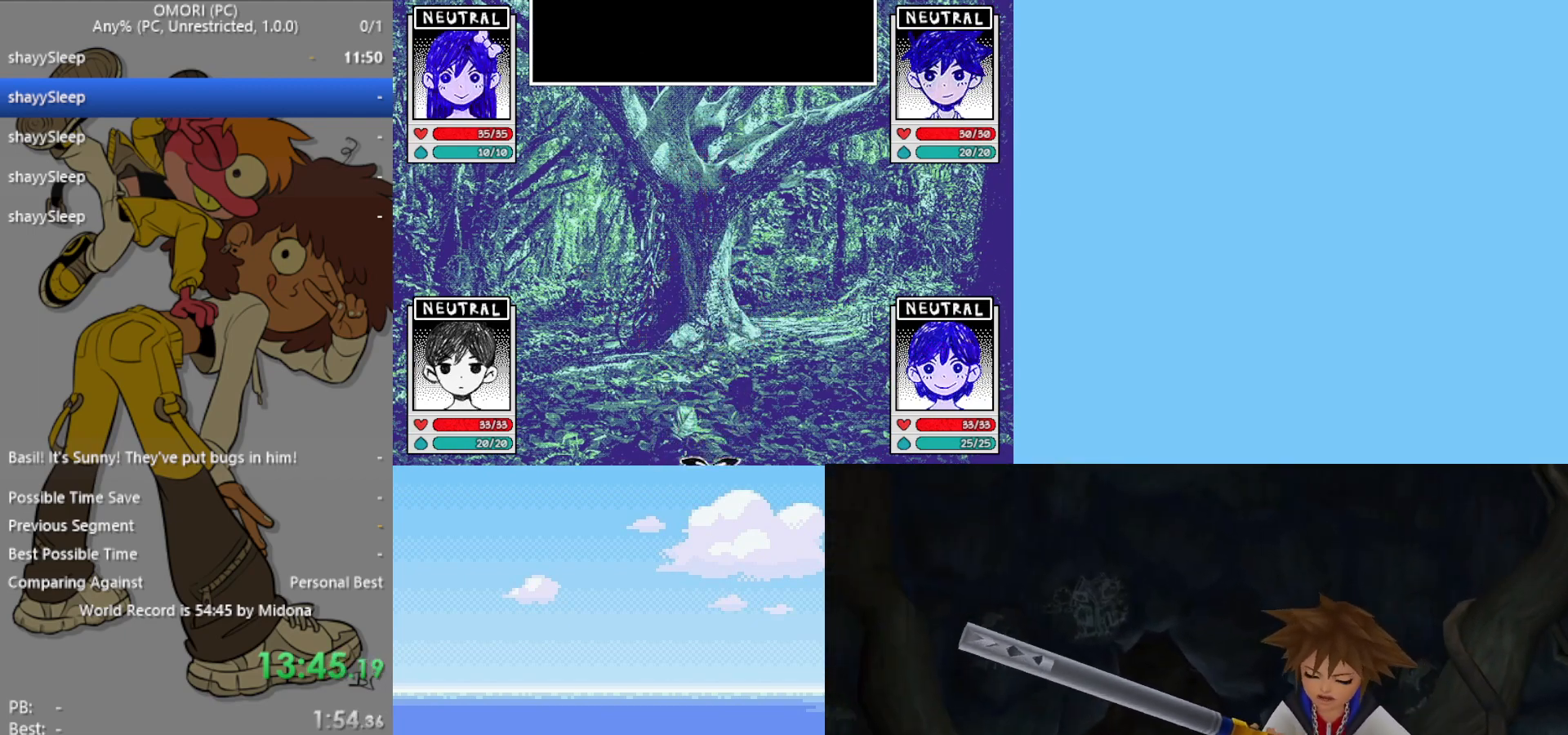
{"keys": [], "events": [[33, "z", "down"], [83, "z", "up"], [133, "z", "down"], [183, "z", "up"], [217, "z", "down"], [267, "z", "up"], [317, "z", "down"], [367, "z", "up"], [450, "z", "down"], [500, "z", "up"]]}
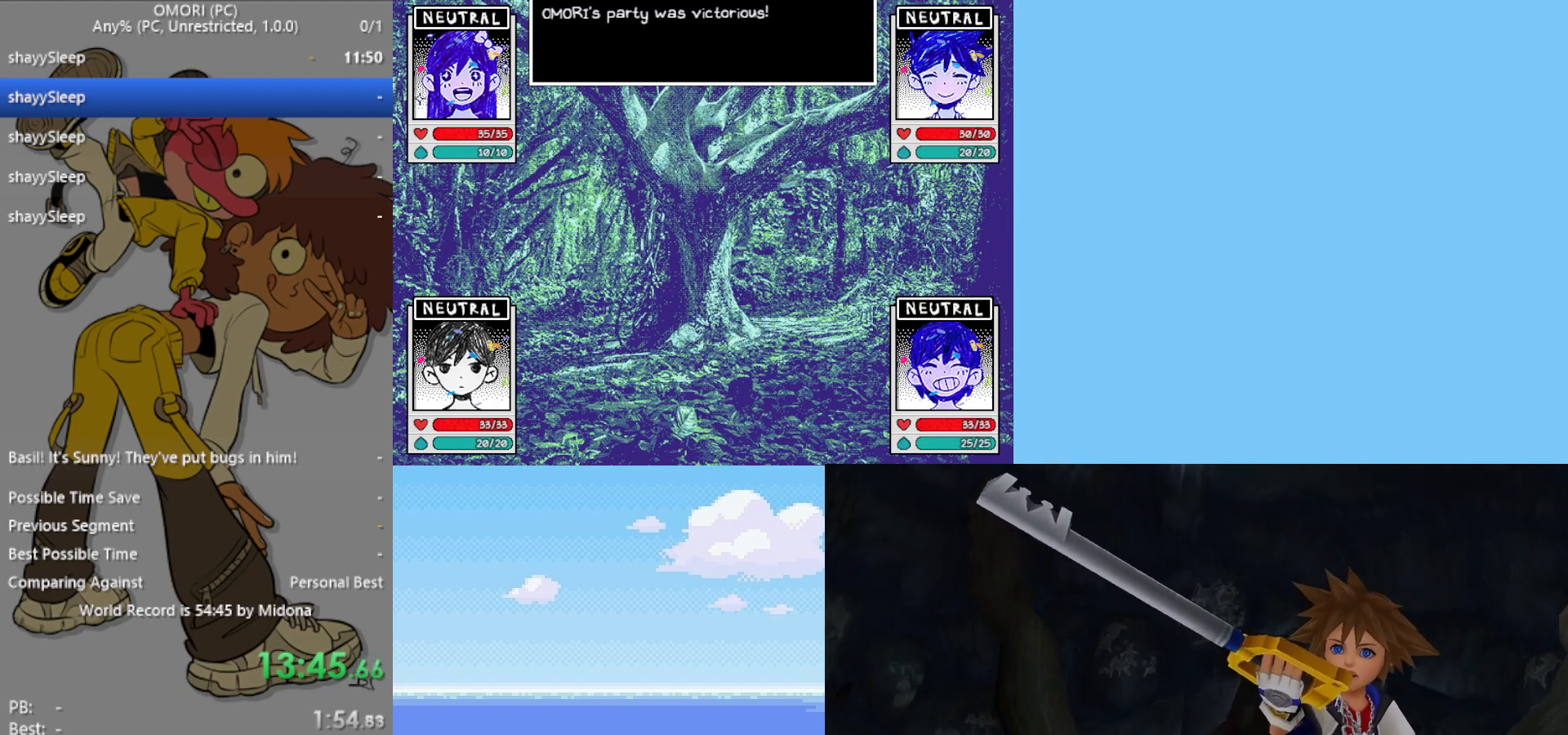
{"keys": [], "events": [[50, "z", "down"], [100, "z", "up"], [133, "z", "down"], [183, "z", "up"], [233, "z", "down"], [283, "z", "up"], [317, "z", "down"], [367, "z", "up"], [400, "z", "down"], [467, "z", "up"]]}
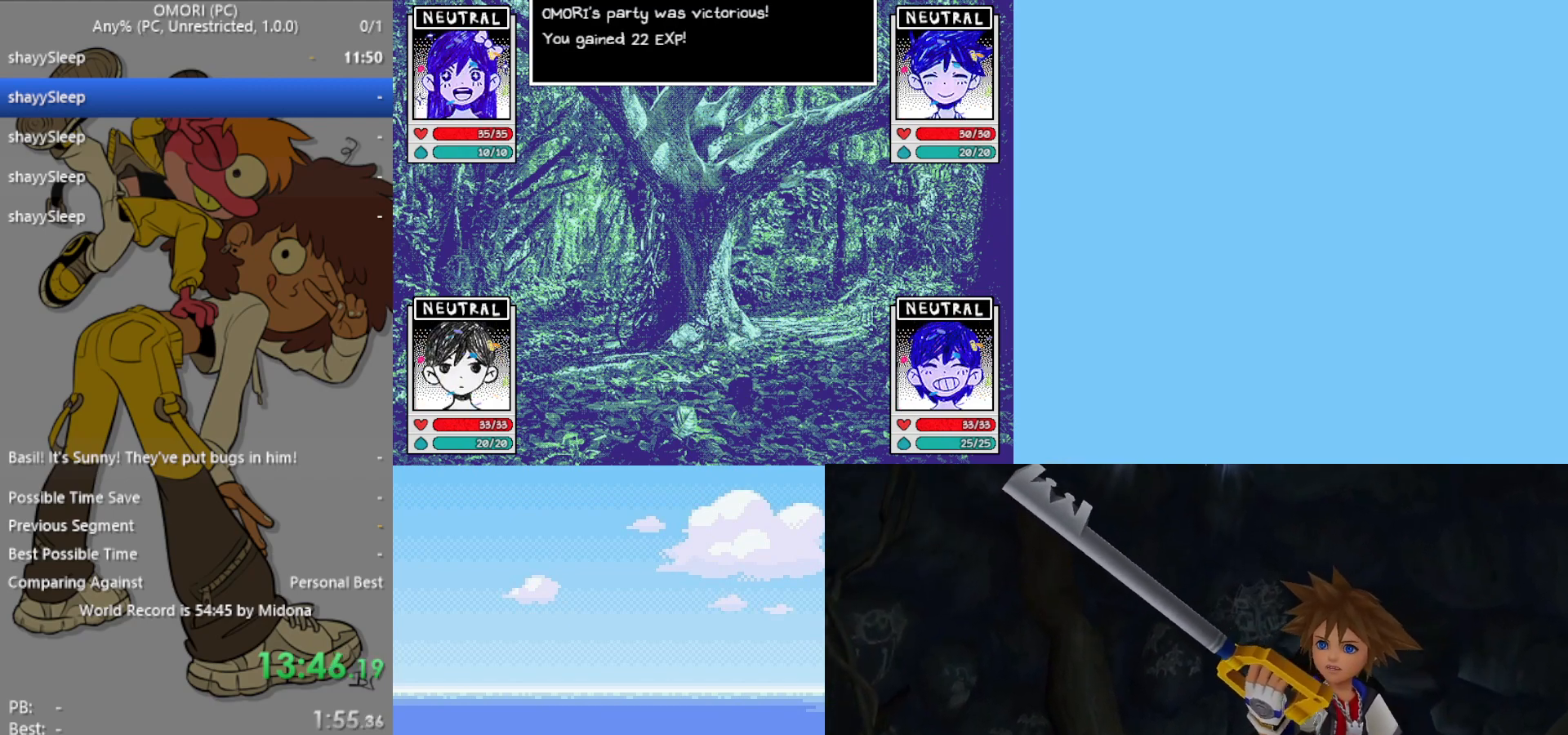
{"keys": [], "events": [[17, "z", "down"], [50, "z", "up"], [100, "z", "down"], [150, "z", "up"], [200, "z", "down"], [233, "z", "up"], [283, "z", "down"], [333, "z", "up"], [383, "z", "down"], [467, "z", "up"]]}
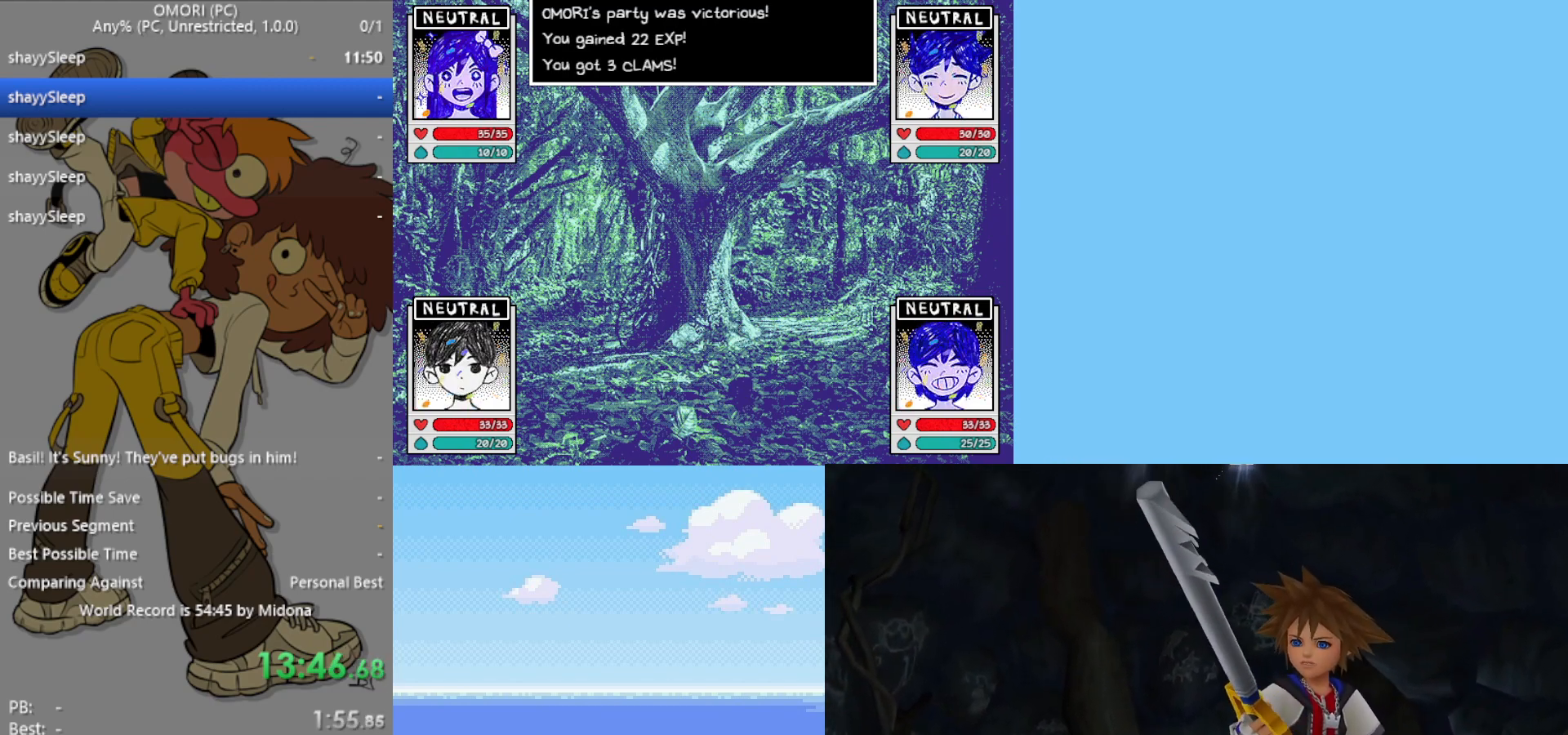
{"keys": ["z"], "events": [[17, "z", "down"], [67, "z", "up"], [100, "z", "down"], [150, "z", "up"], [200, "z", "down"], [250, "z", "up"], [433, "z", "down"]]}
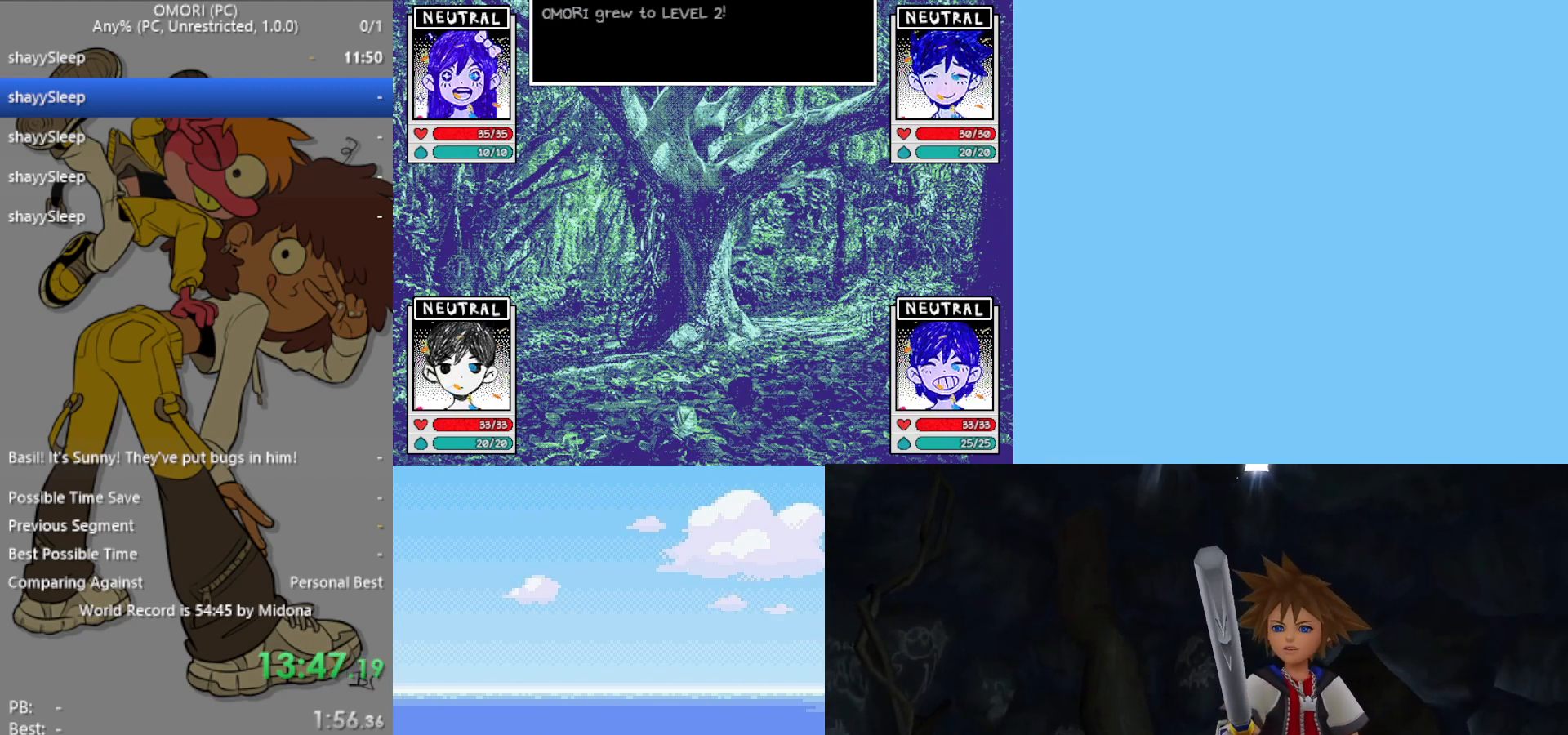
{"keys": ["z"], "events": [[67, "z", "up"], [100, "z", "down"], [150, "z", "up"], [200, "z", "down"], [250, "z", "up"], [300, "z", "down"], [333, "z", "up"], [383, "z", "down"], [433, "z", "up"], [467, "z", "down"]]}
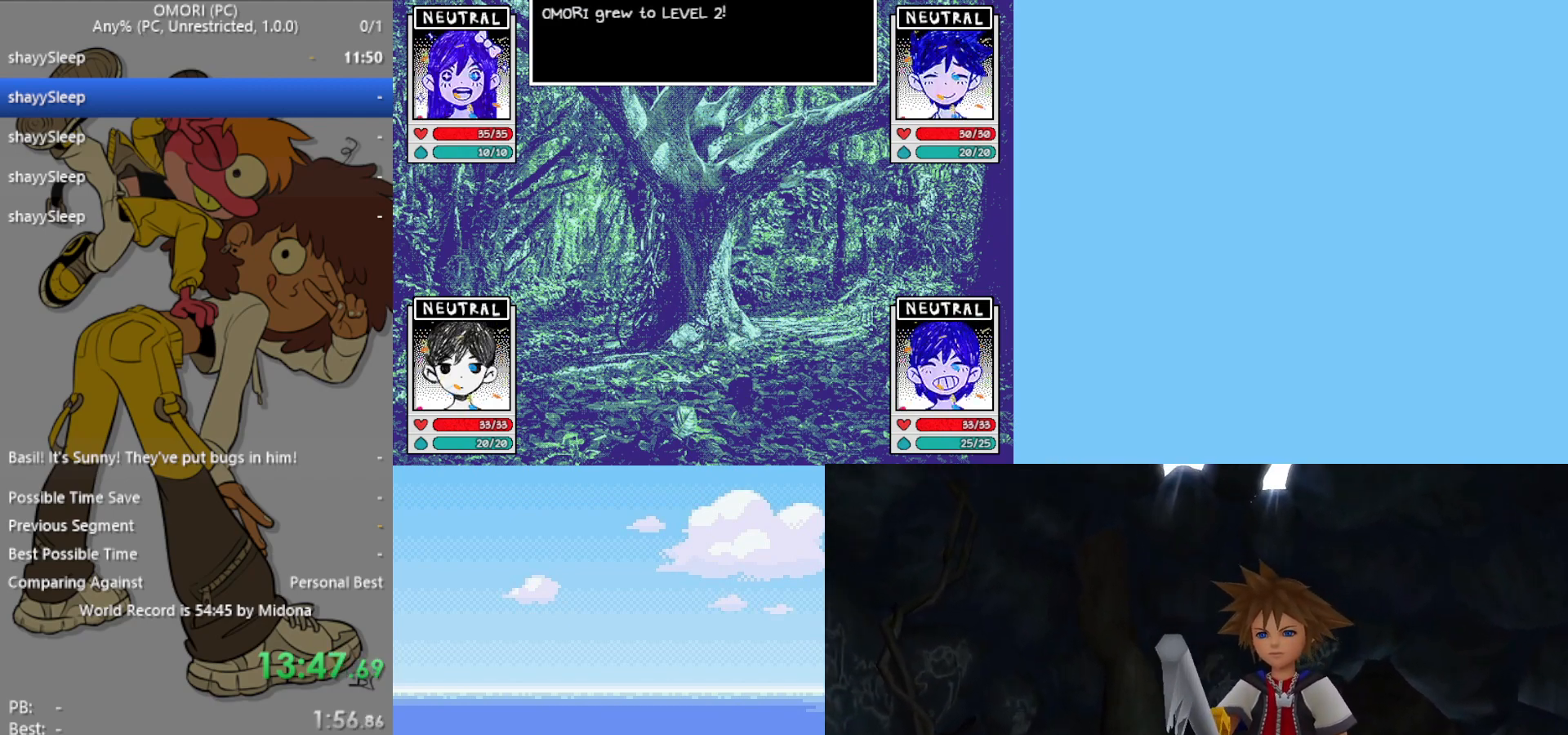
{"keys": ["z"], "events": [[17, "z", "up"], [67, "z", "down"], [117, "z", "up"], [167, "z", "down"], [217, "z", "up"], [250, "z", "down"], [350, "z", "up"], [383, "z", "down"], [433, "z", "up"], [483, "z", "down"]]}
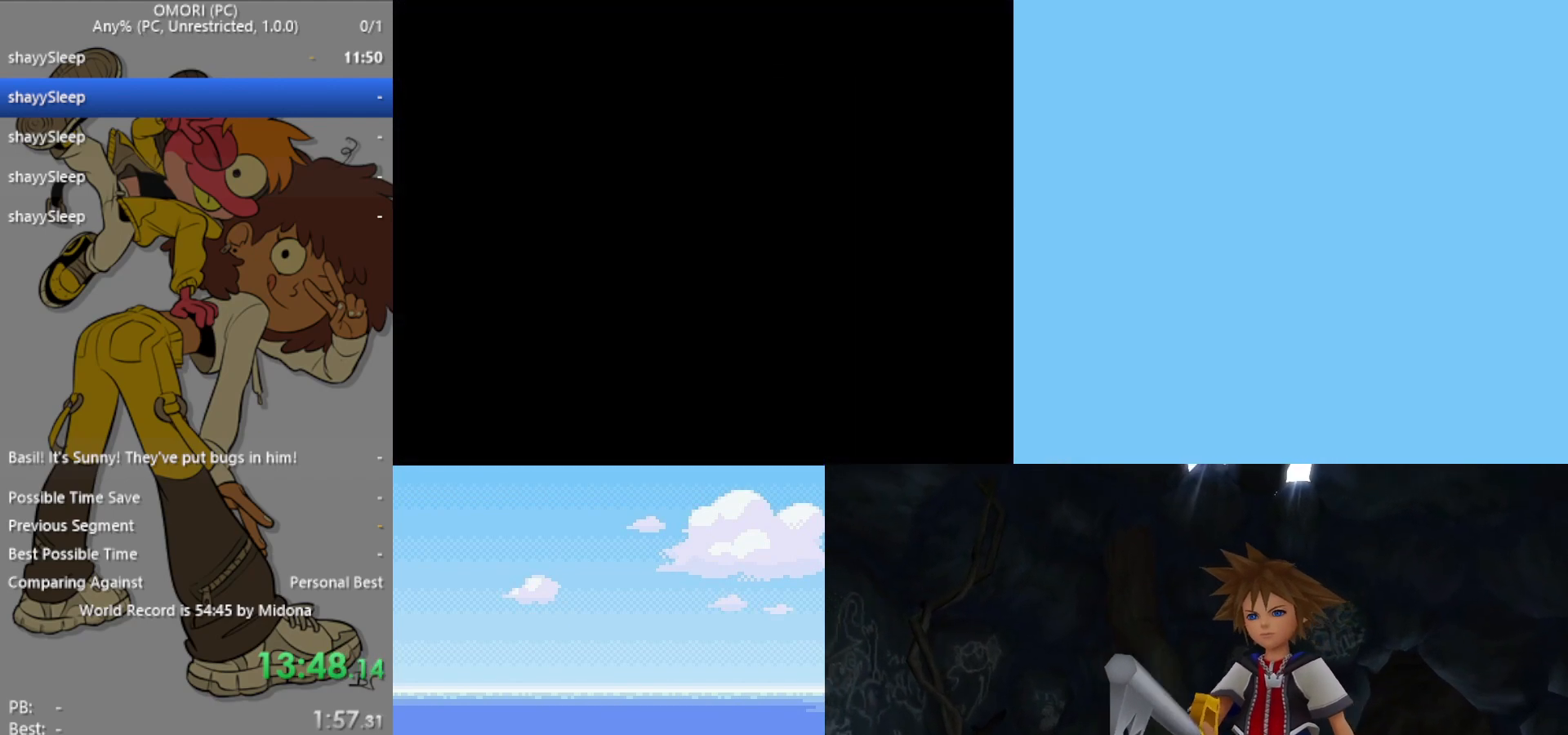
{"keys": ["z"], "events": [[33, "z", "up"], [83, "z", "down"], [117, "z", "up"], [167, "z", "down"], [217, "z", "up"], [350, "z", "down"], [383, "z", "up"], [433, "z", "down"]]}
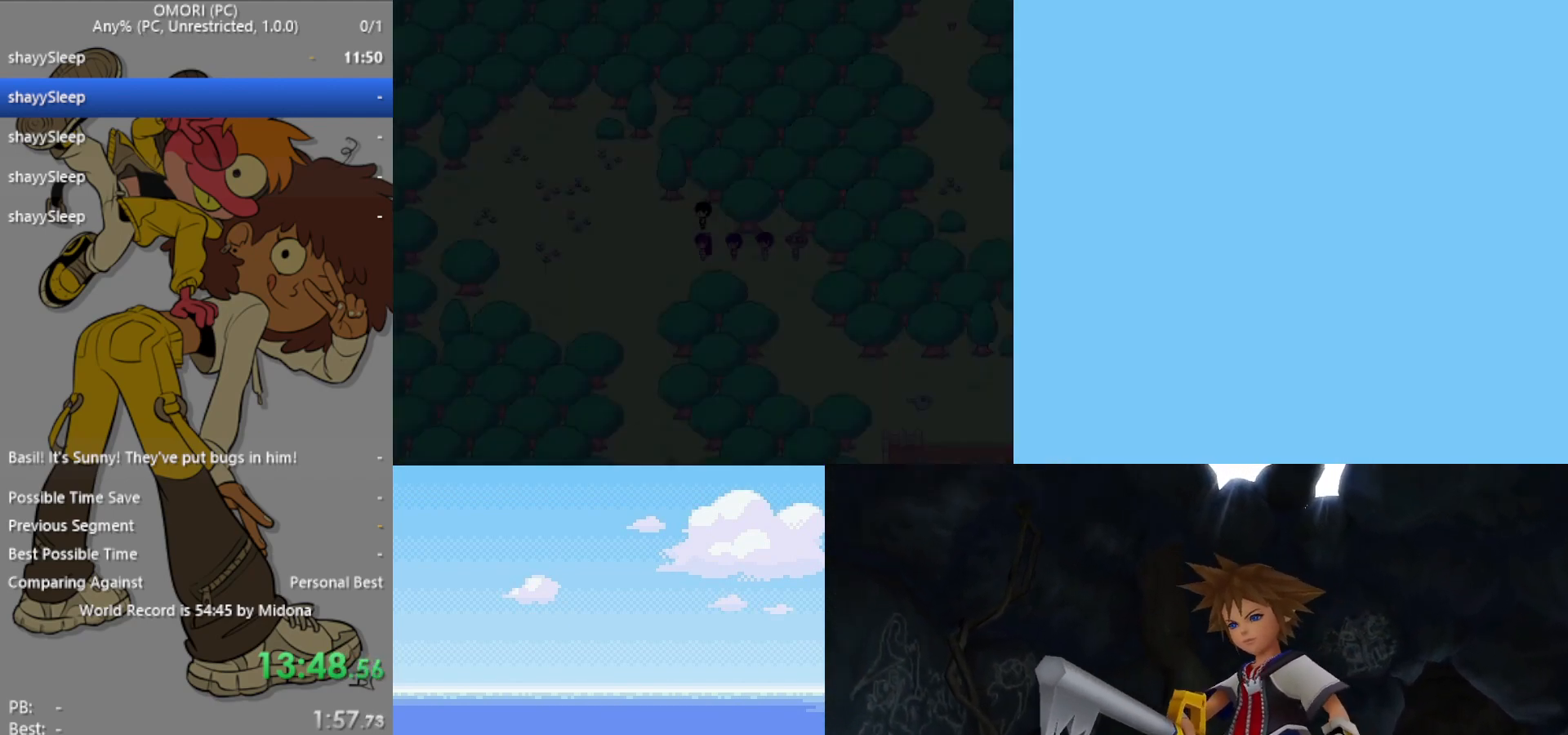
{"keys": ["left"], "events": [[33, "z", "up"], [67, "z", "down"], [117, "z", "up"], [167, "z", "down"], [217, "z", "up"], [267, "z", "down"], [300, "z", "up"], [500, "left", "down"]]}
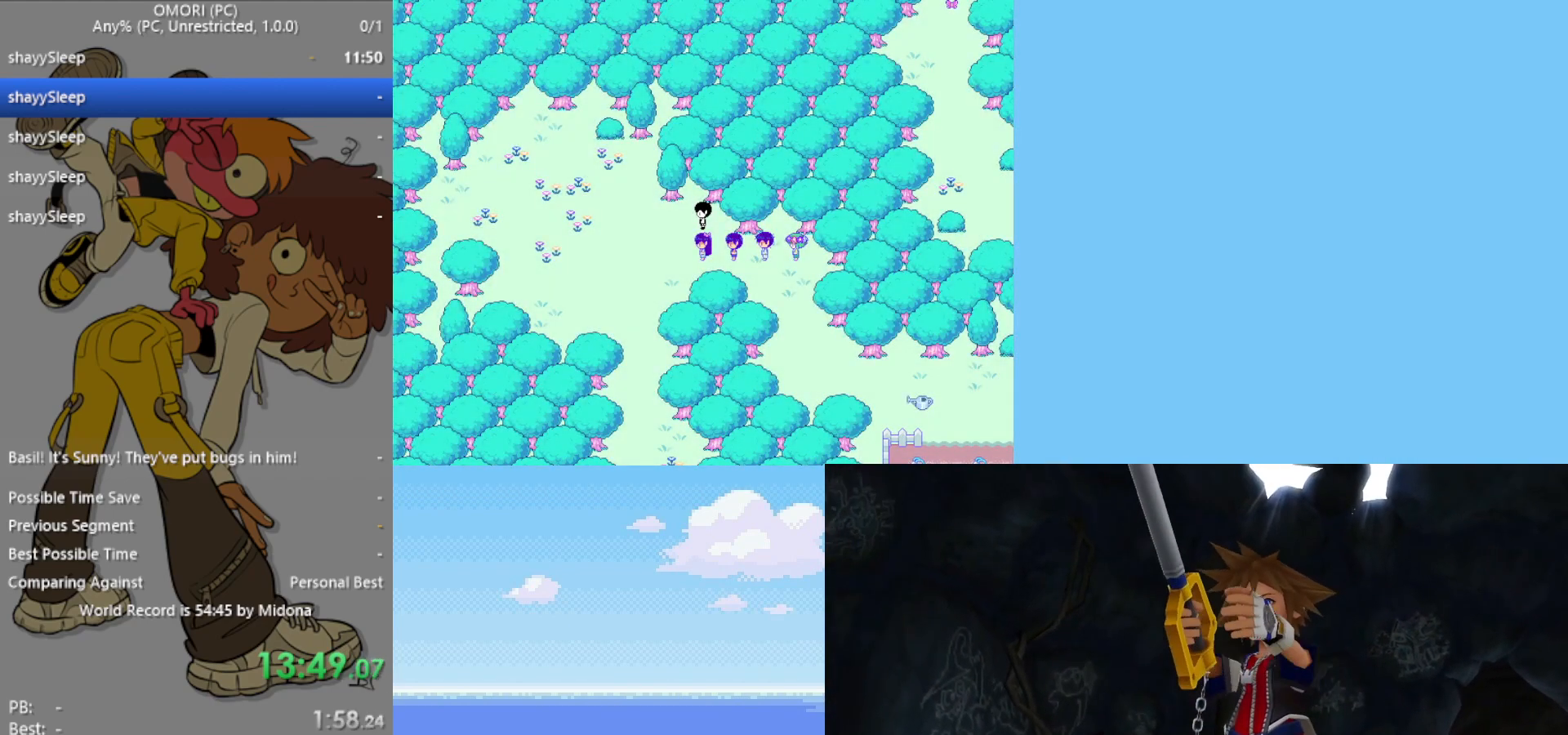
{"keys": [], "events": [[217, "left", "up"], [317, "left", "down"], [400, "left", "up"]]}